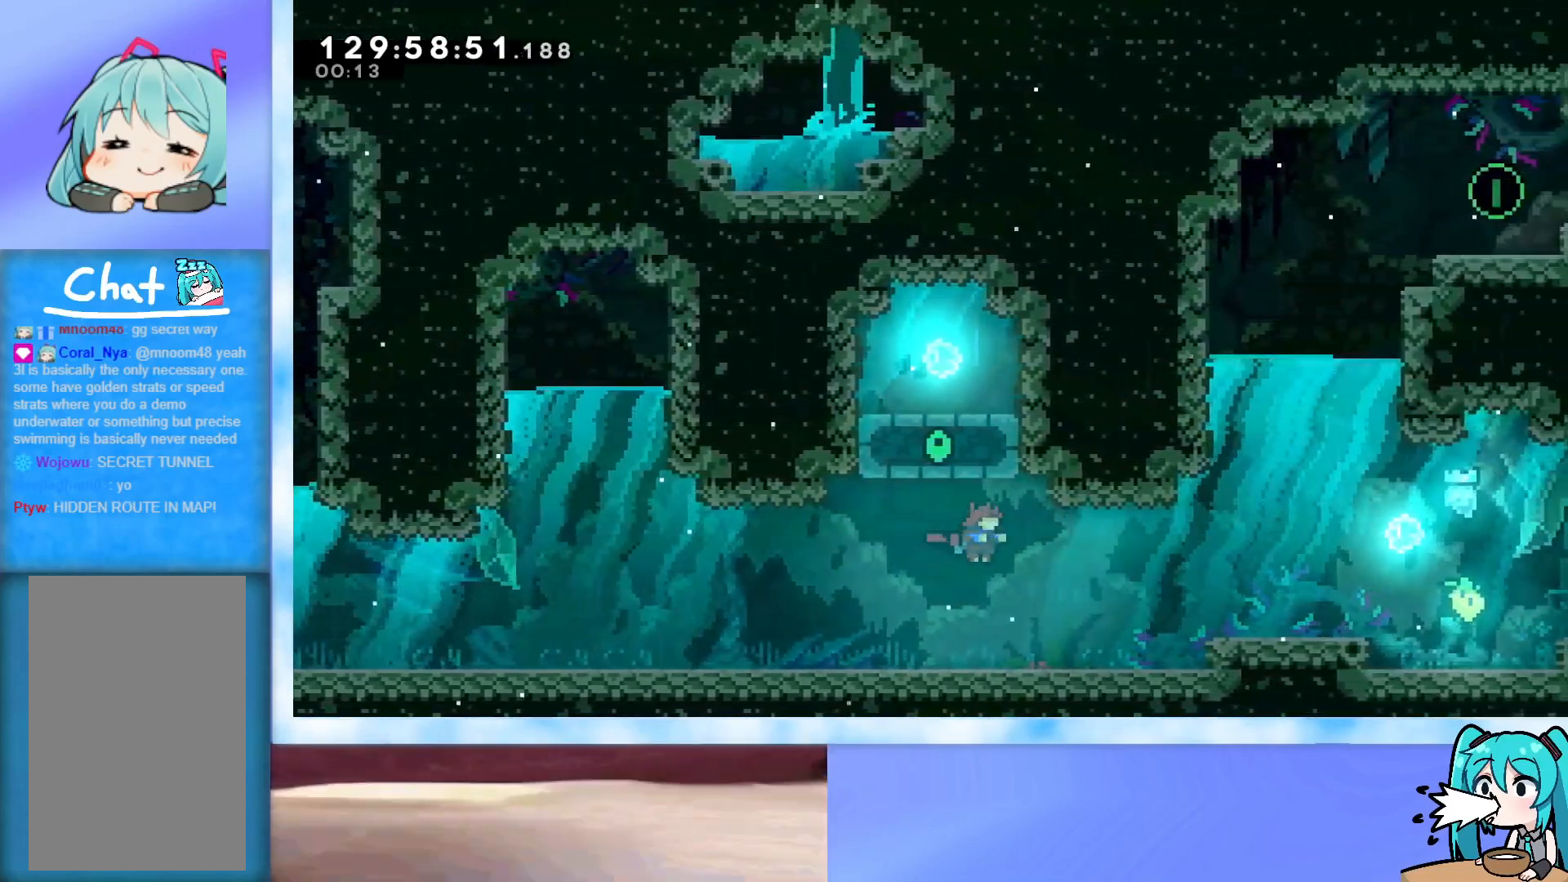
Gameplay with keyboard; each line is a JSON object with the keys held at the frame after it. "events" lists presses ("down") and releases ("up") of "dash", "demo", "down", "grab", "j2", "jump", "left", "pause", "right" and "up" between this image and that frame as [ms after this image, input, new state], when the widget could be followed in between. No other keys are recorded. Mouse input is not recorded. Key names are as the overlay labels them; some are game actions (e.g. jump) rather than physical keys.
{"keys": ["right"], "events": []}
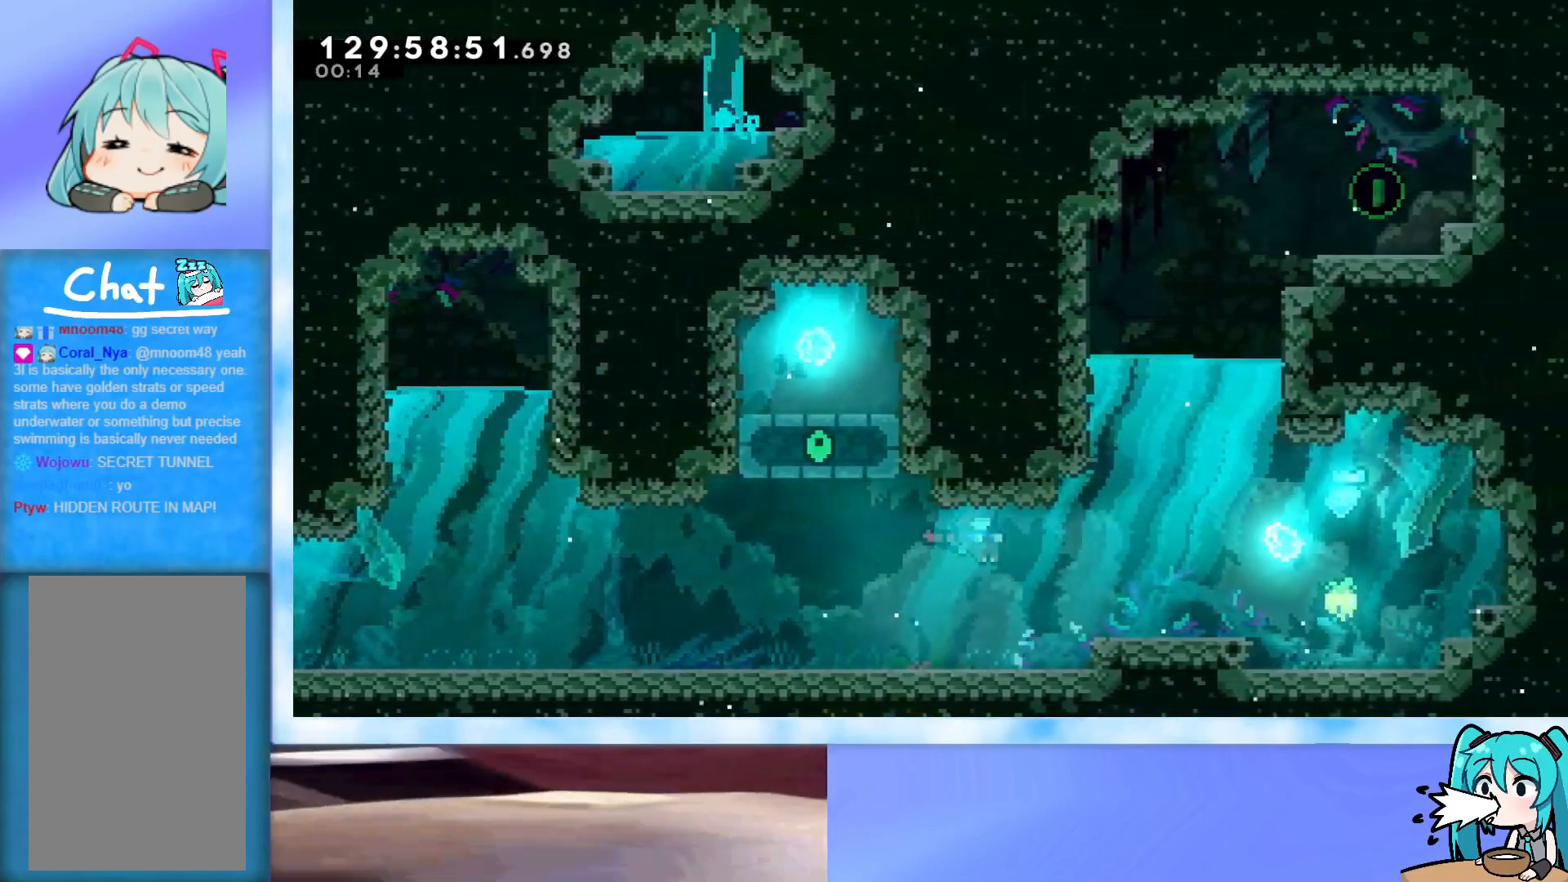
{"keys": ["right", "up"], "events": [[467, "up", "down"]]}
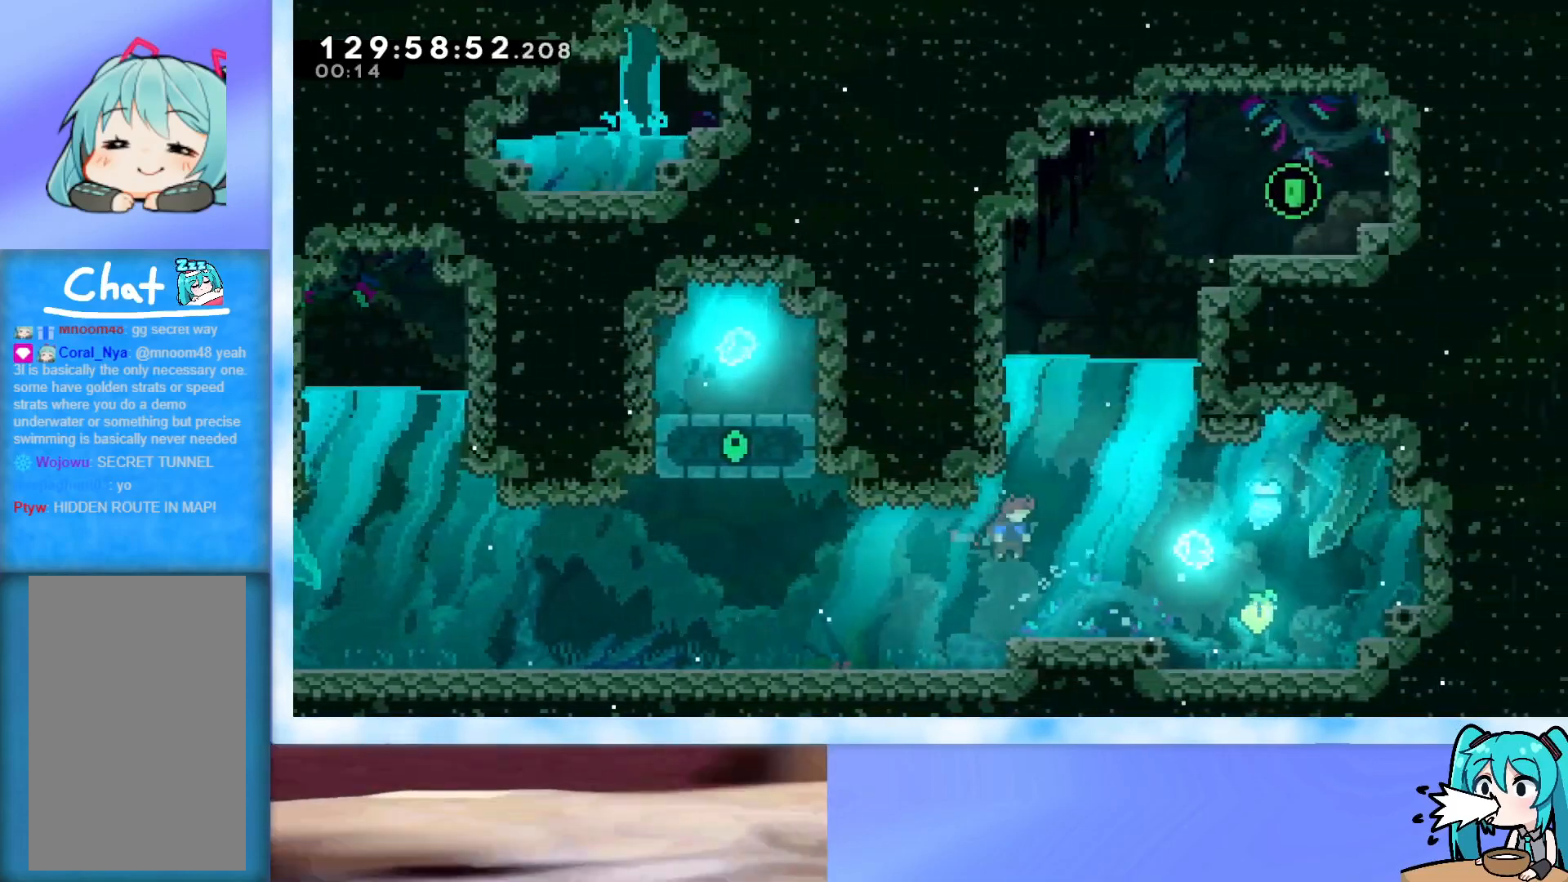
{"keys": ["right", "up"], "events": []}
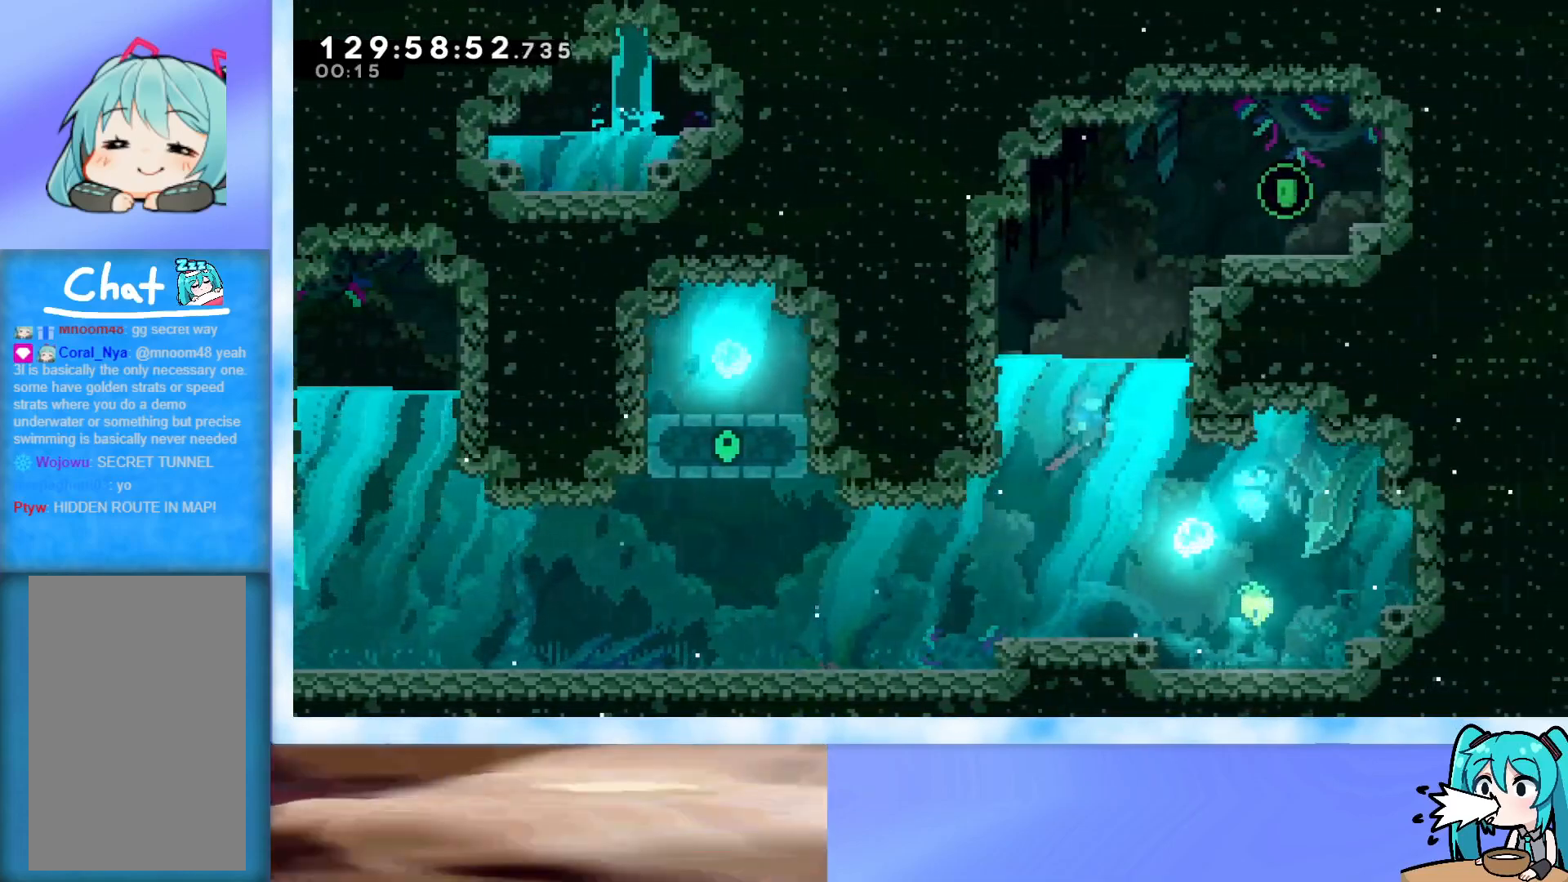
{"keys": ["grab", "j2", "jump", "right", "up"], "events": [[267, "jump", "down"], [367, "j2", "down"], [451, "grab", "down"]]}
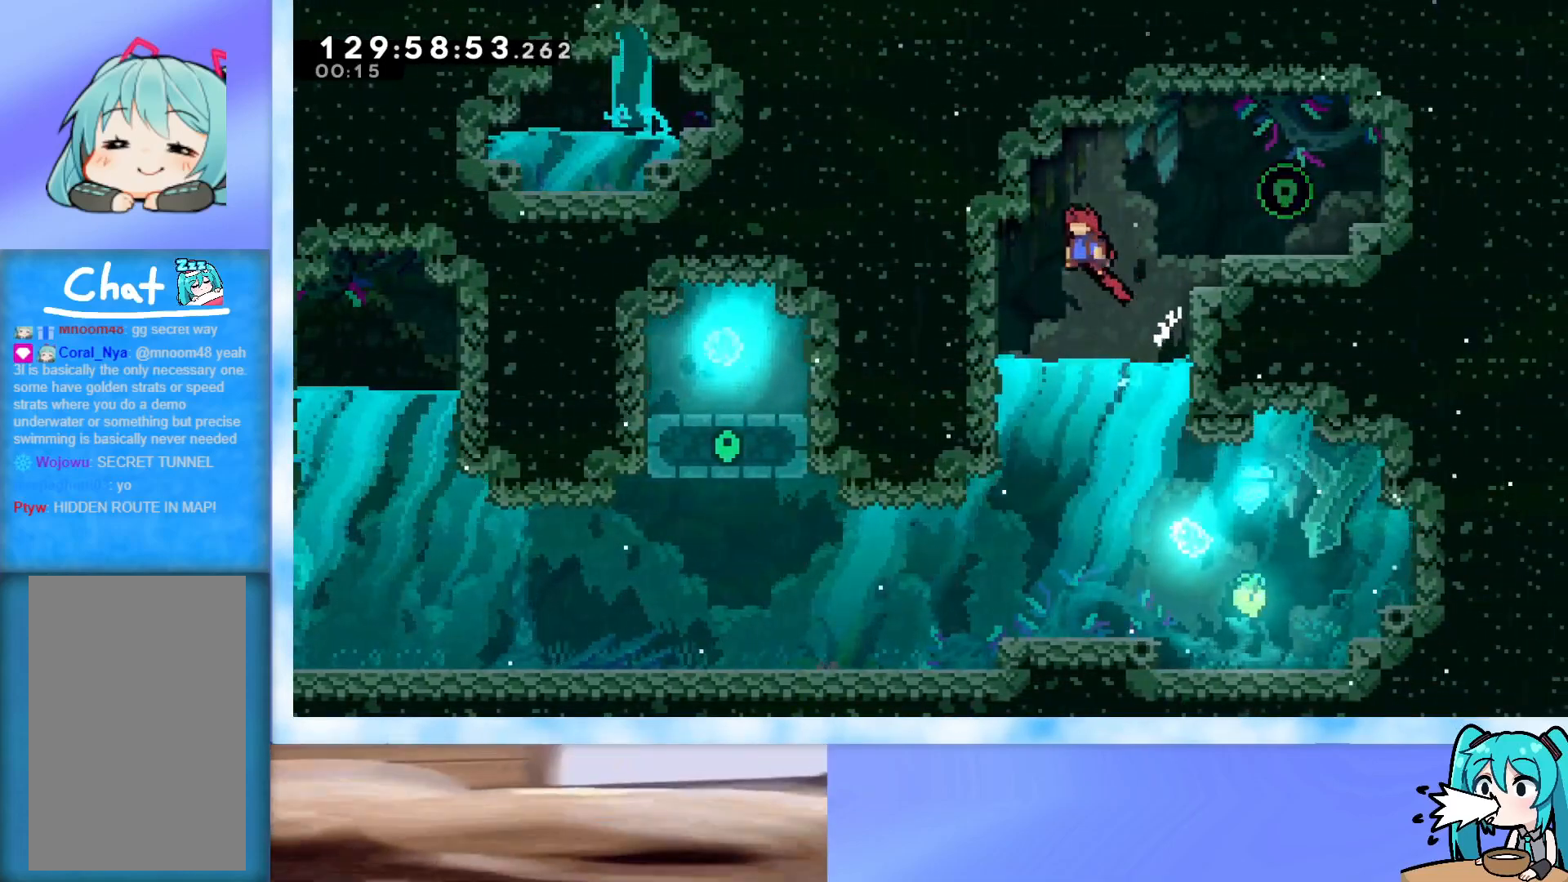
{"keys": ["grab", "right", "up"], "events": [[33, "jump", "up"], [167, "jump", "down"], [317, "j2", "up"], [317, "jump", "up"]]}
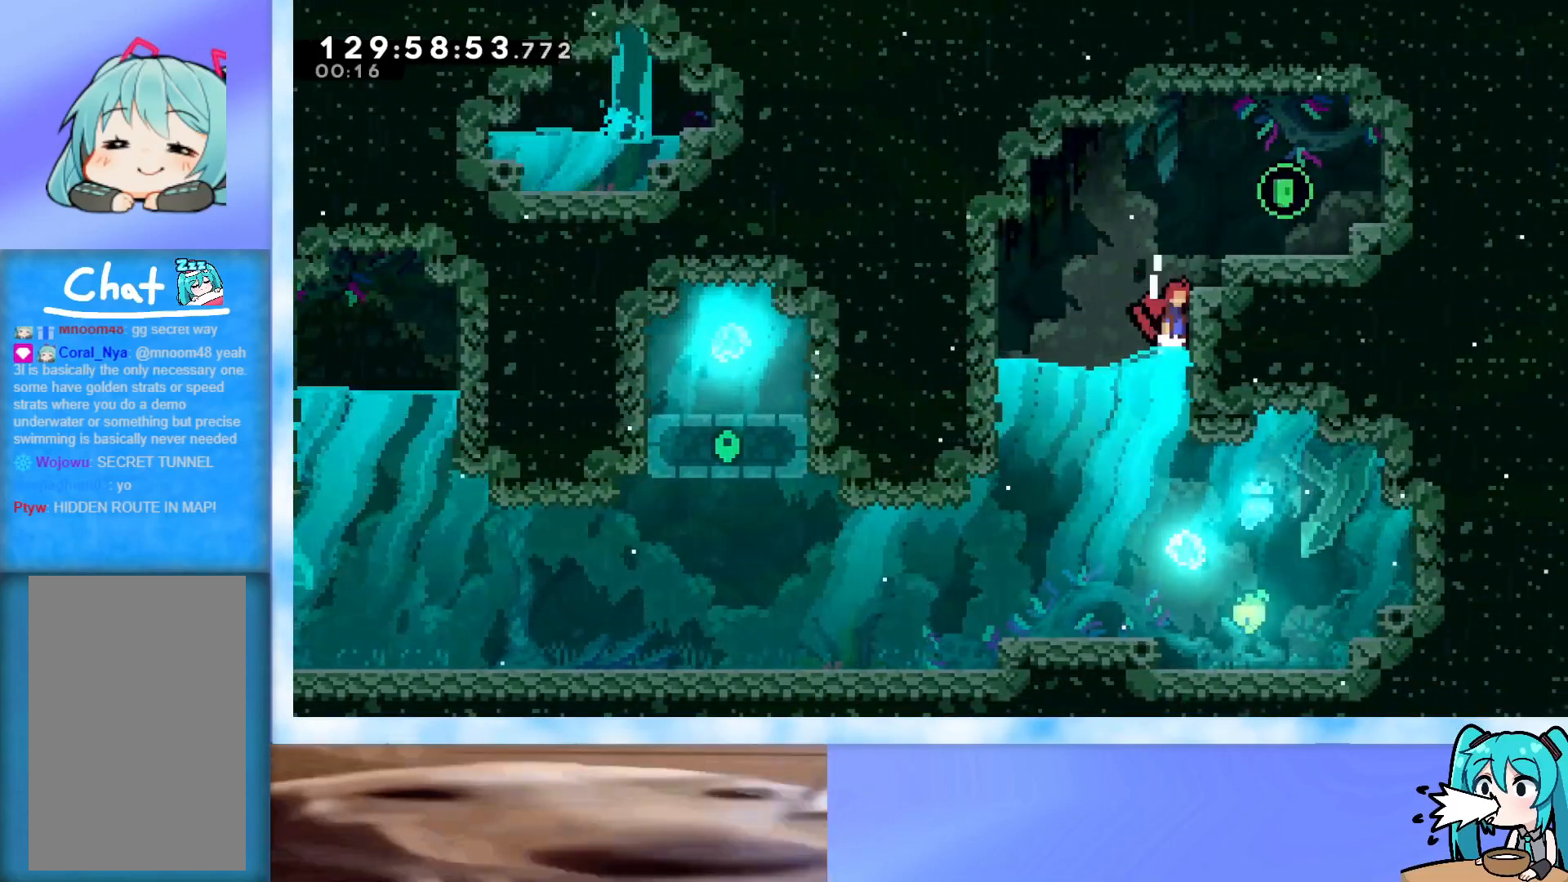
{"keys": [], "events": [[17, "jump", "down"], [117, "j2", "down"], [351, "grab", "up"], [351, "j2", "up"], [351, "jump", "up"], [484, "right", "up"], [484, "up", "up"]]}
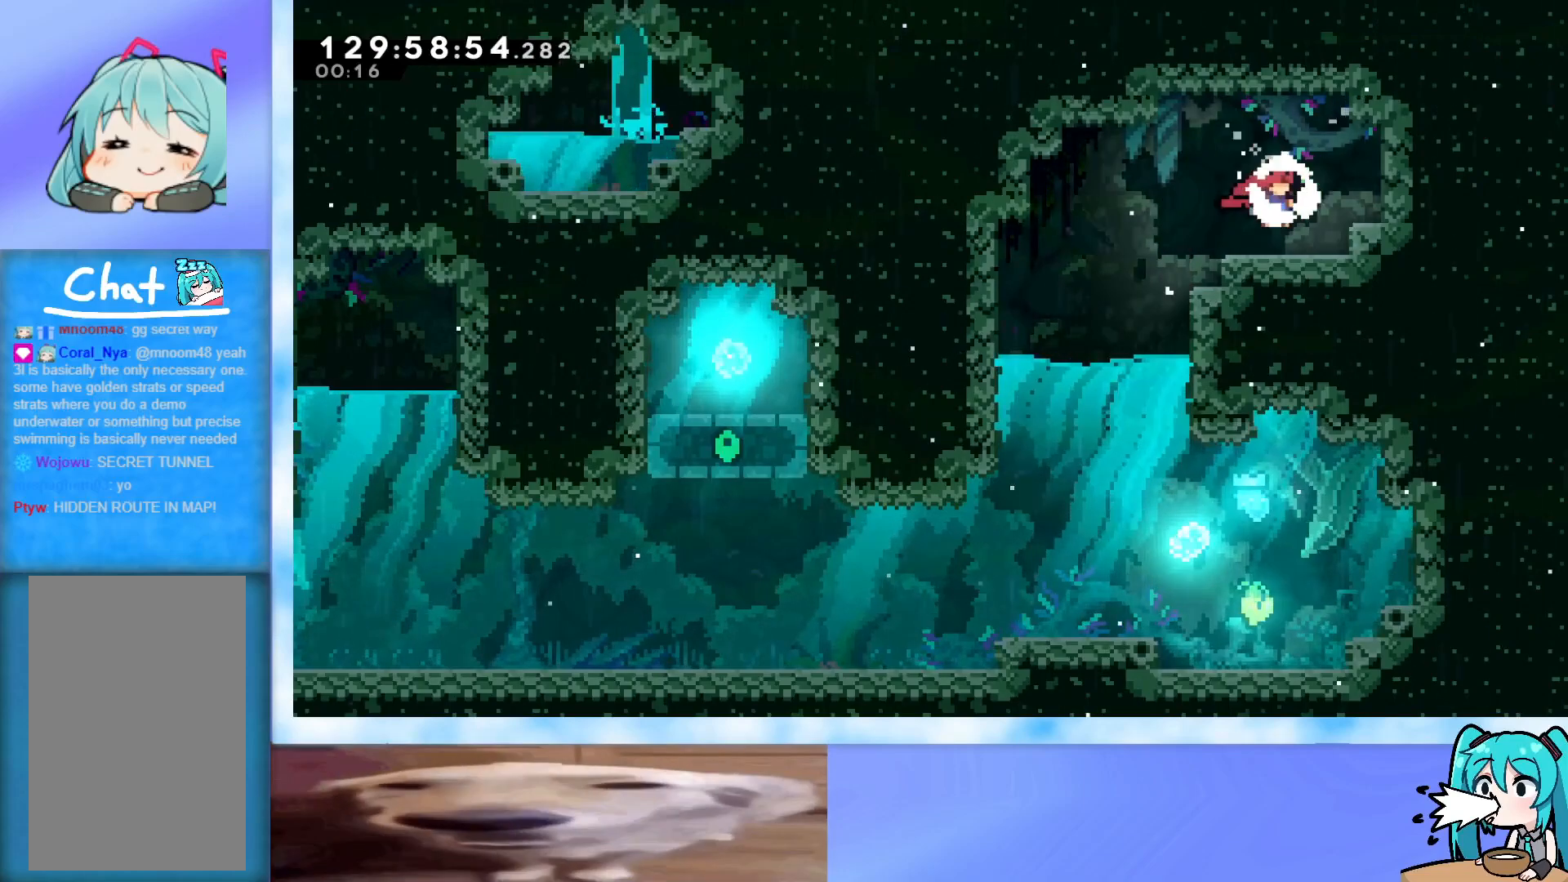
{"keys": ["down", "left"], "events": [[83, "jump", "down"], [83, "left", "down"], [267, "jump", "up"], [450, "down", "down"]]}
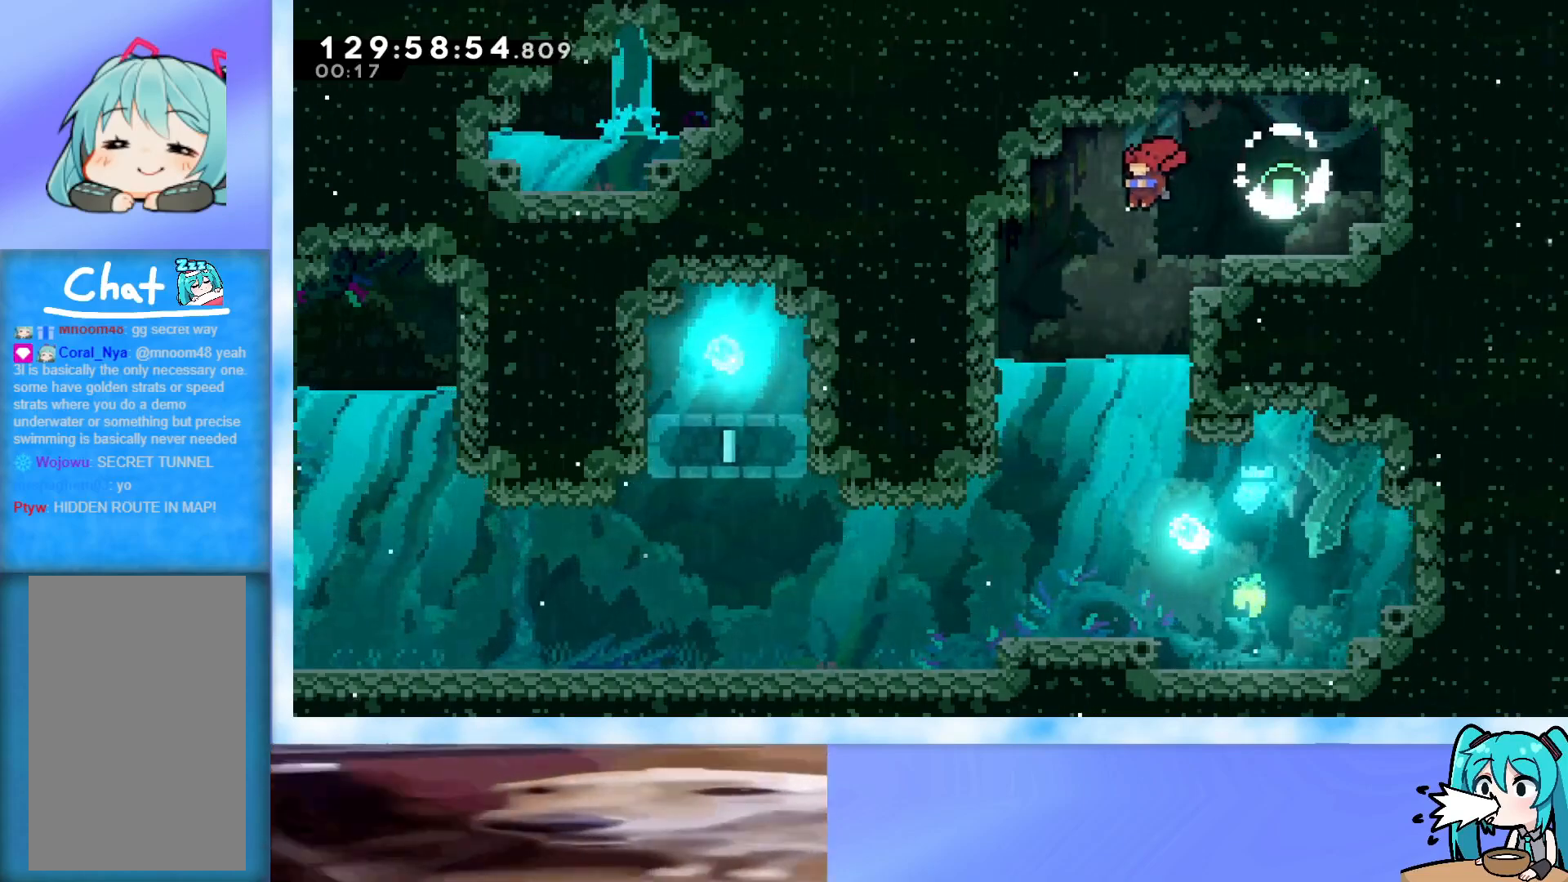
{"keys": ["down", "right"], "events": [[51, "left", "up"], [334, "right", "down"]]}
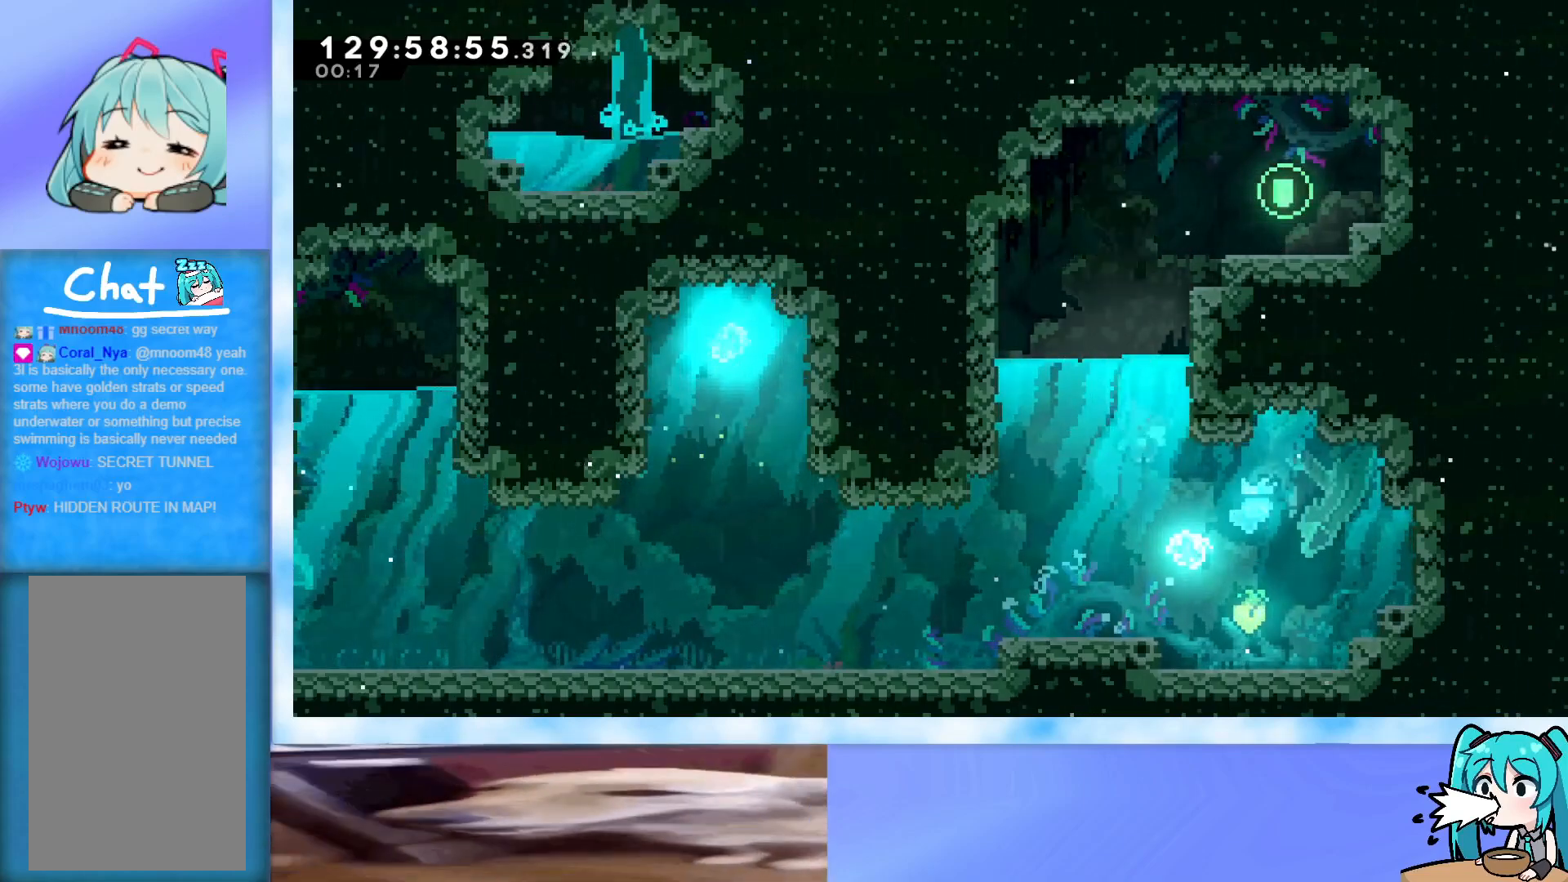
{"keys": ["down", "right"], "events": []}
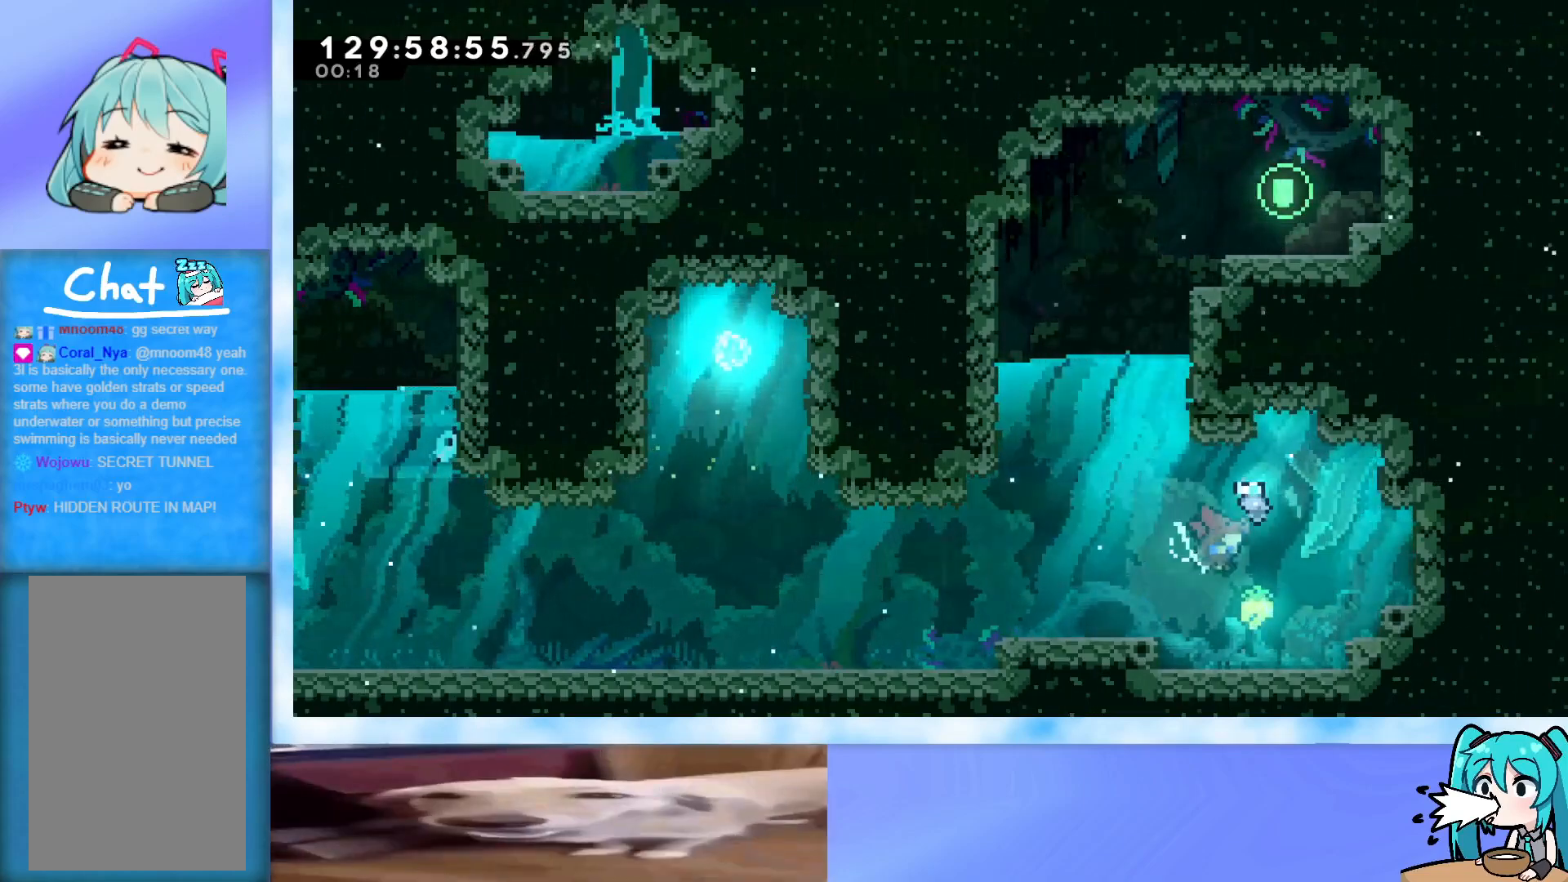
{"keys": ["down"], "events": [[34, "down", "up"], [84, "right", "up"], [167, "up", "down"], [267, "left", "down"], [317, "up", "up"], [401, "down", "down"], [451, "left", "up"]]}
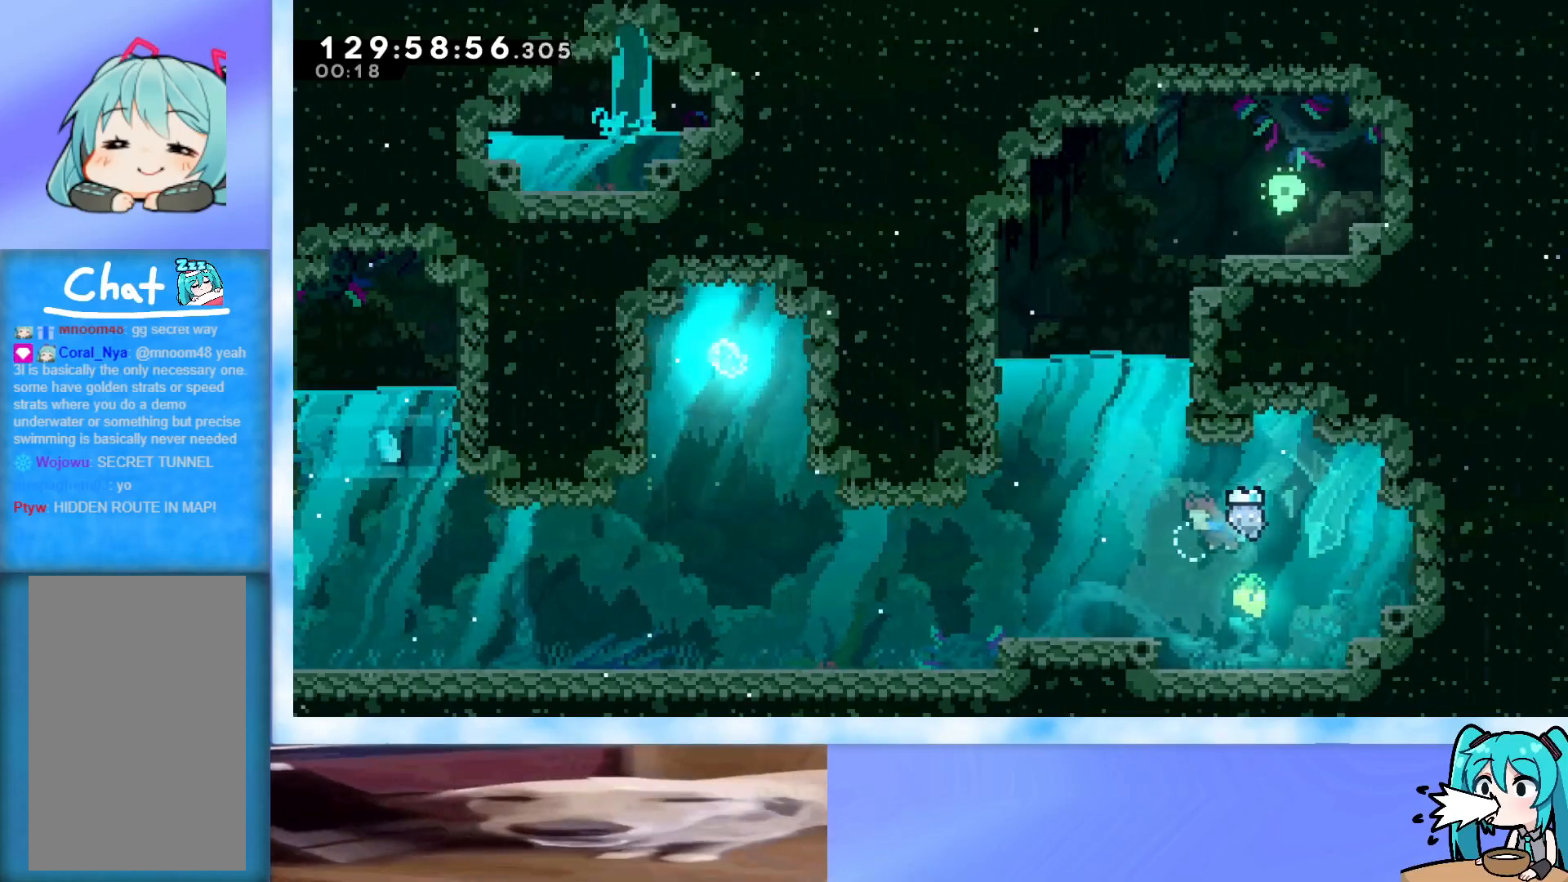
{"keys": ["left", "up"], "events": [[50, "right", "down"], [234, "down", "up"], [234, "left", "down"], [234, "right", "up"], [417, "up", "down"]]}
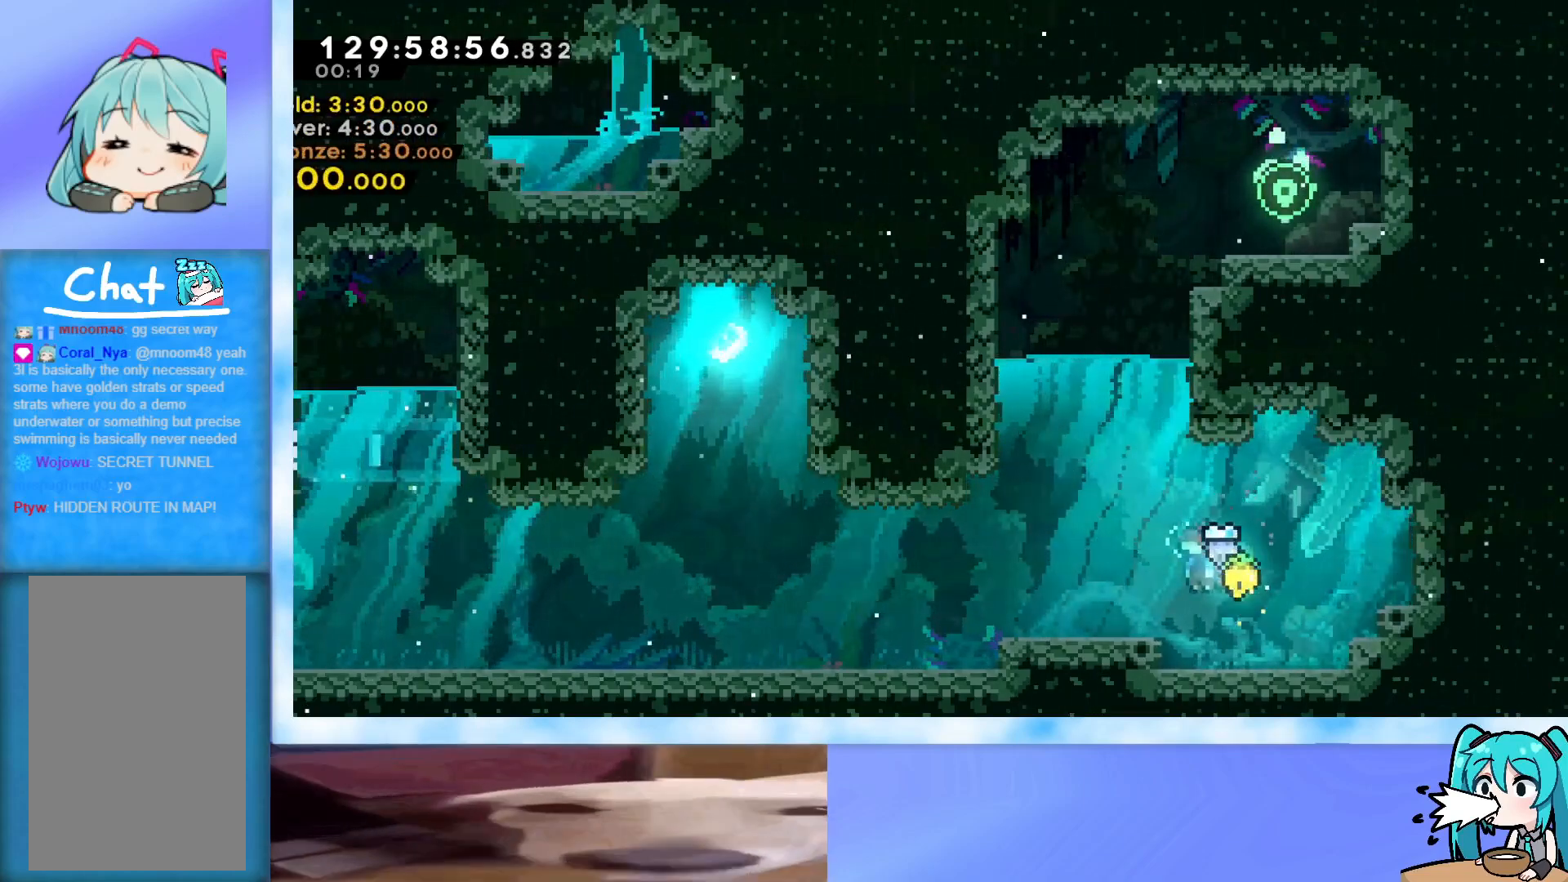
{"keys": ["left"], "events": [[151, "up", "up"]]}
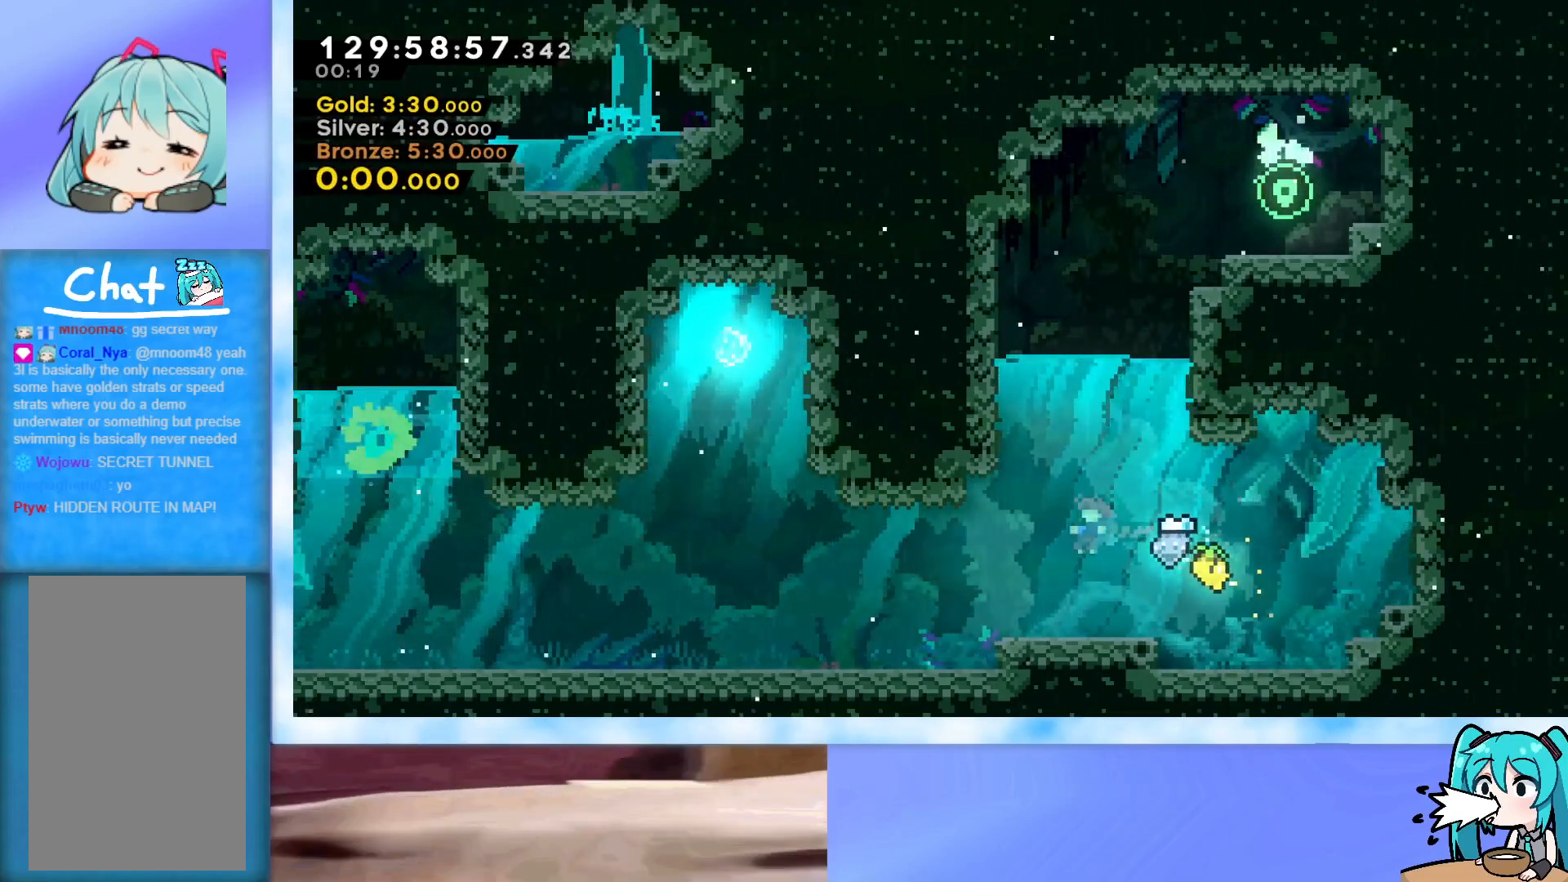
{"keys": ["left"], "events": [[83, "down", "down"], [167, "down", "up"]]}
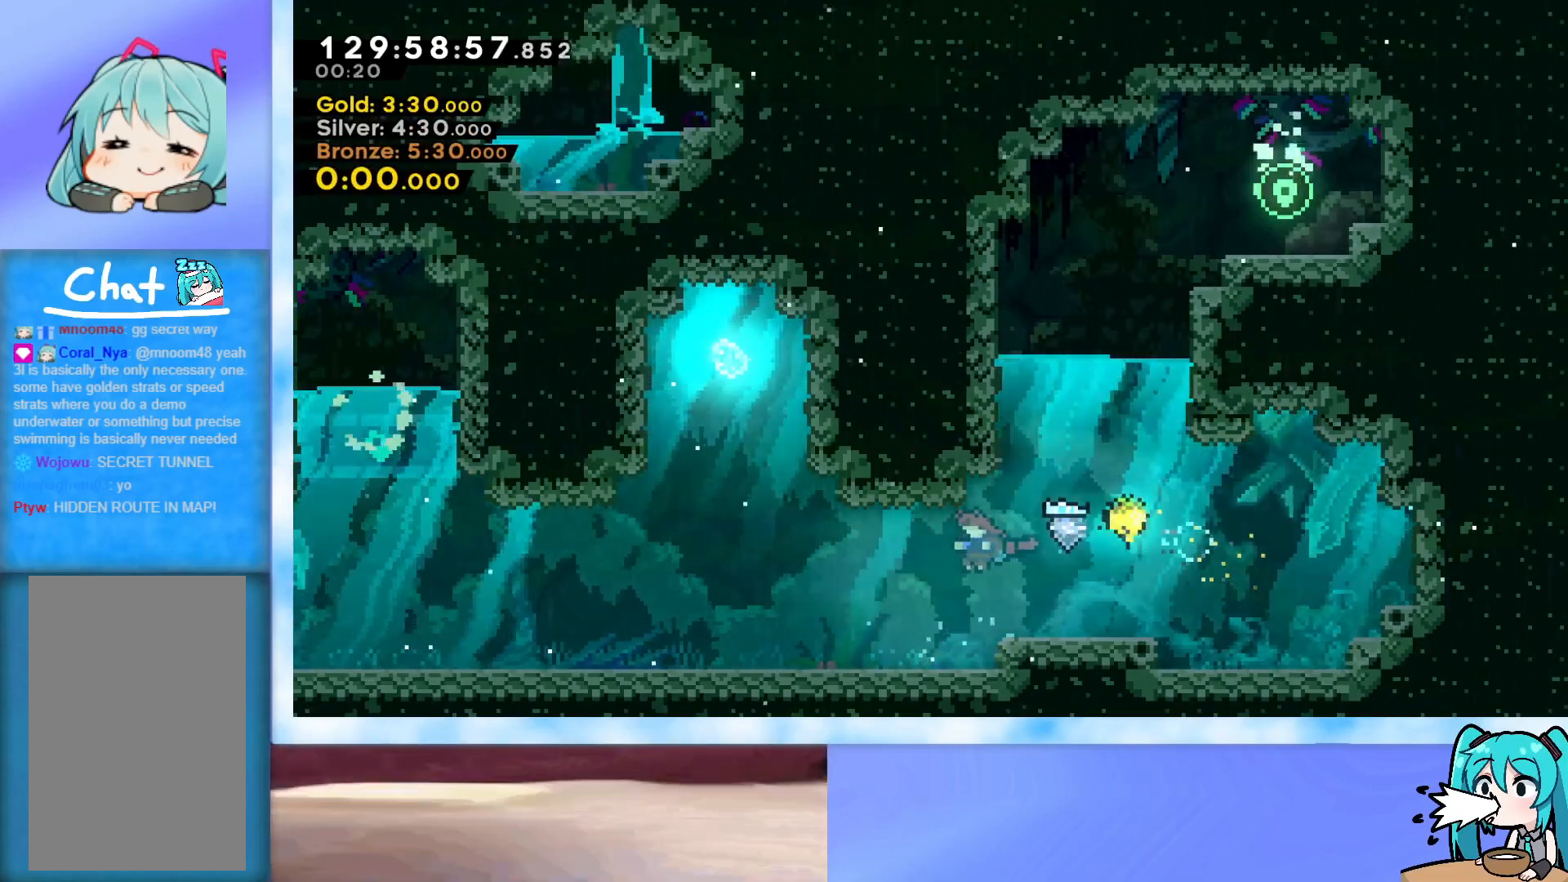
{"keys": ["left"], "events": []}
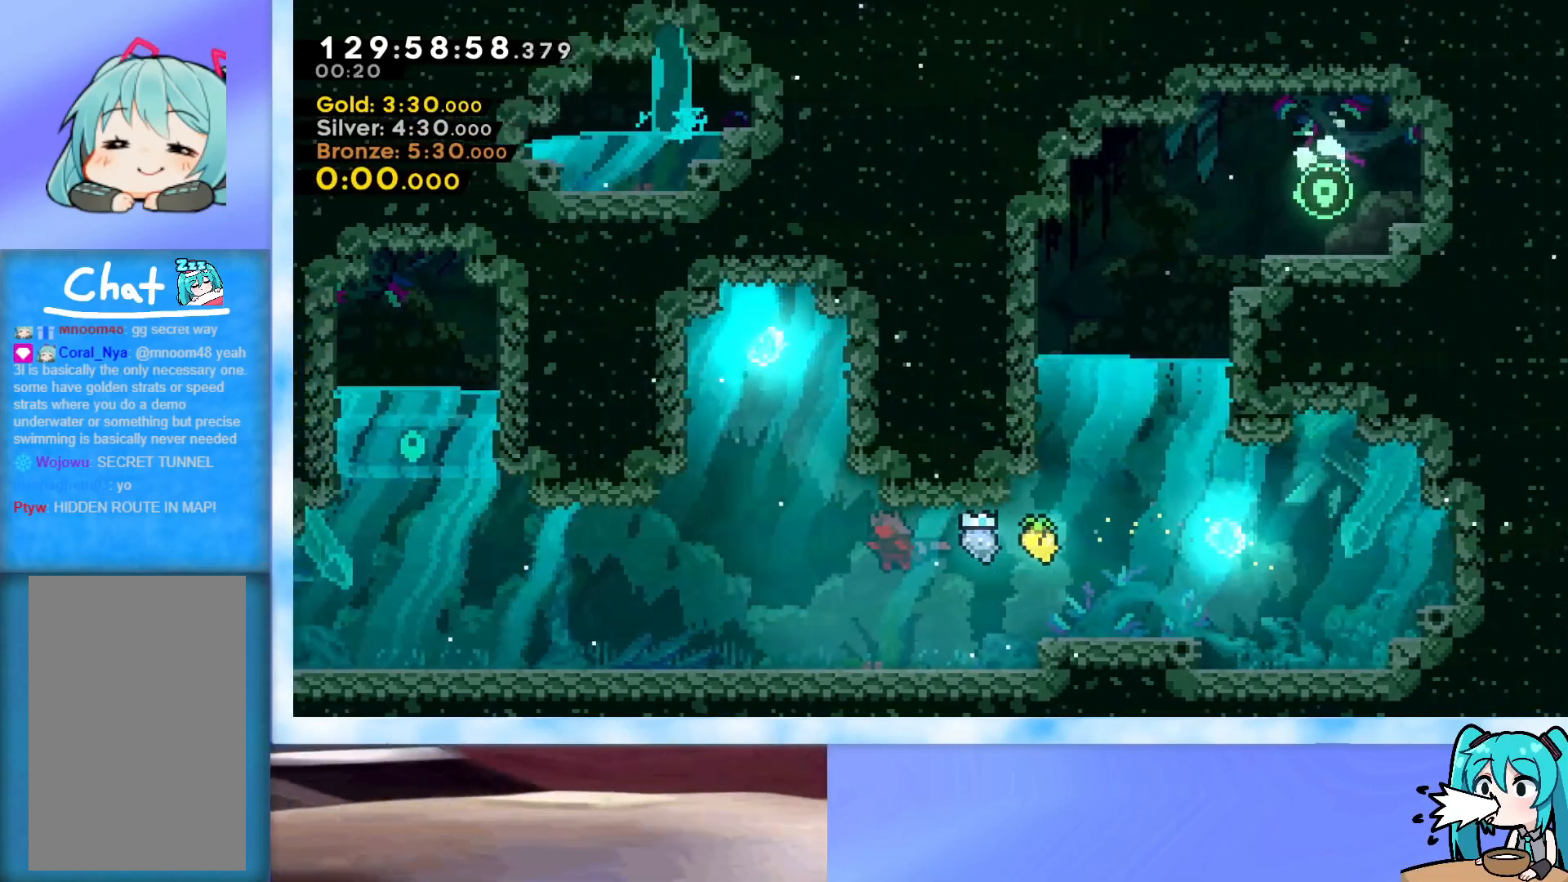
{"keys": ["left", "up"], "events": [[117, "up", "down"]]}
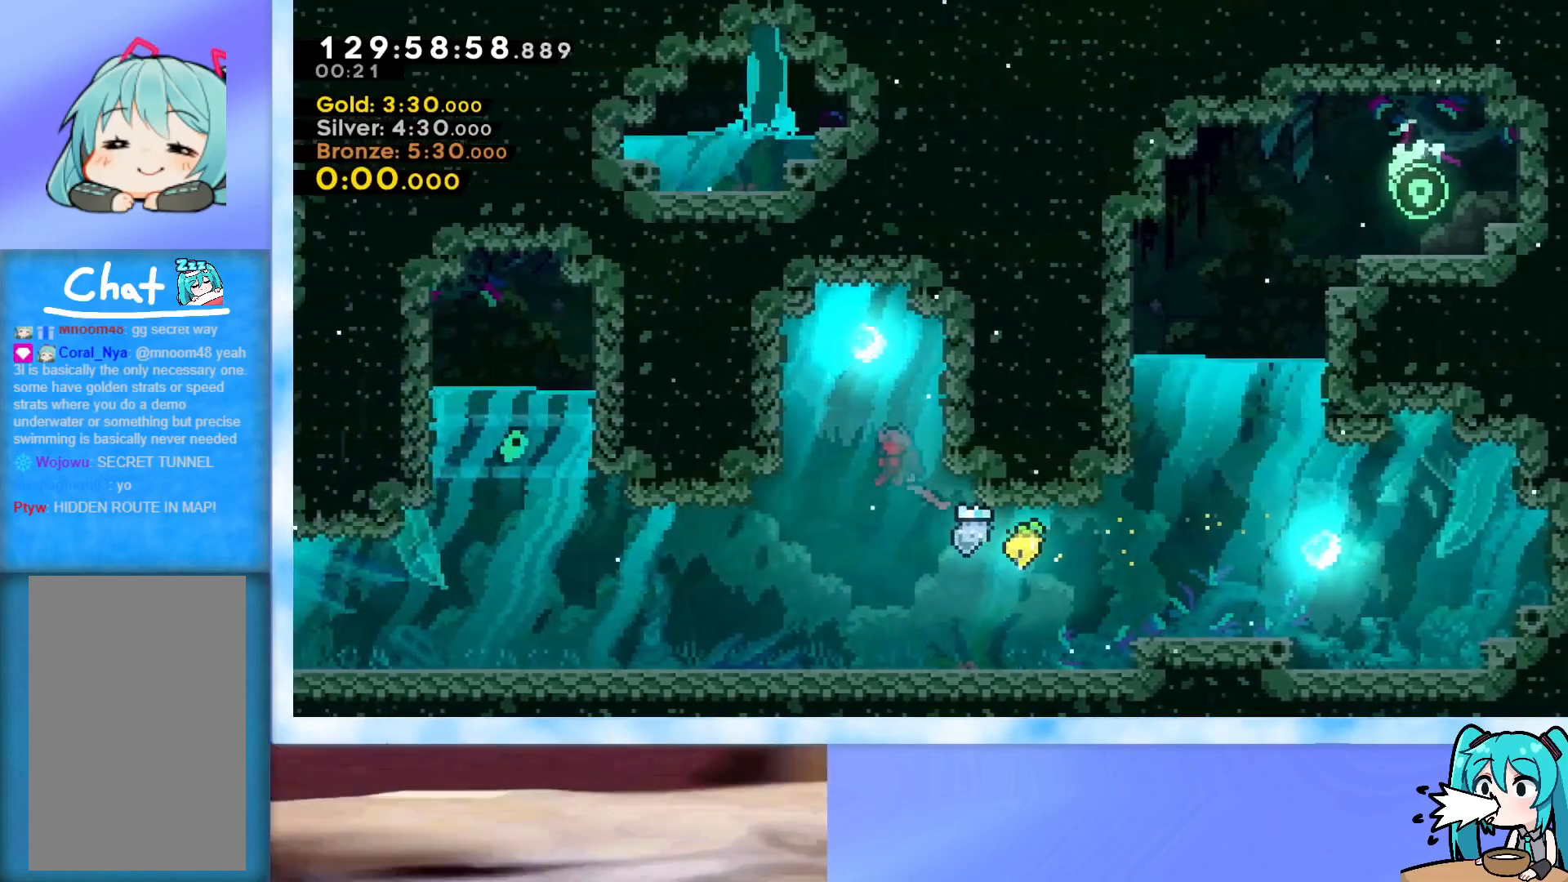
{"keys": ["down"], "events": [[134, "left", "up"], [317, "up", "up"], [401, "down", "down"]]}
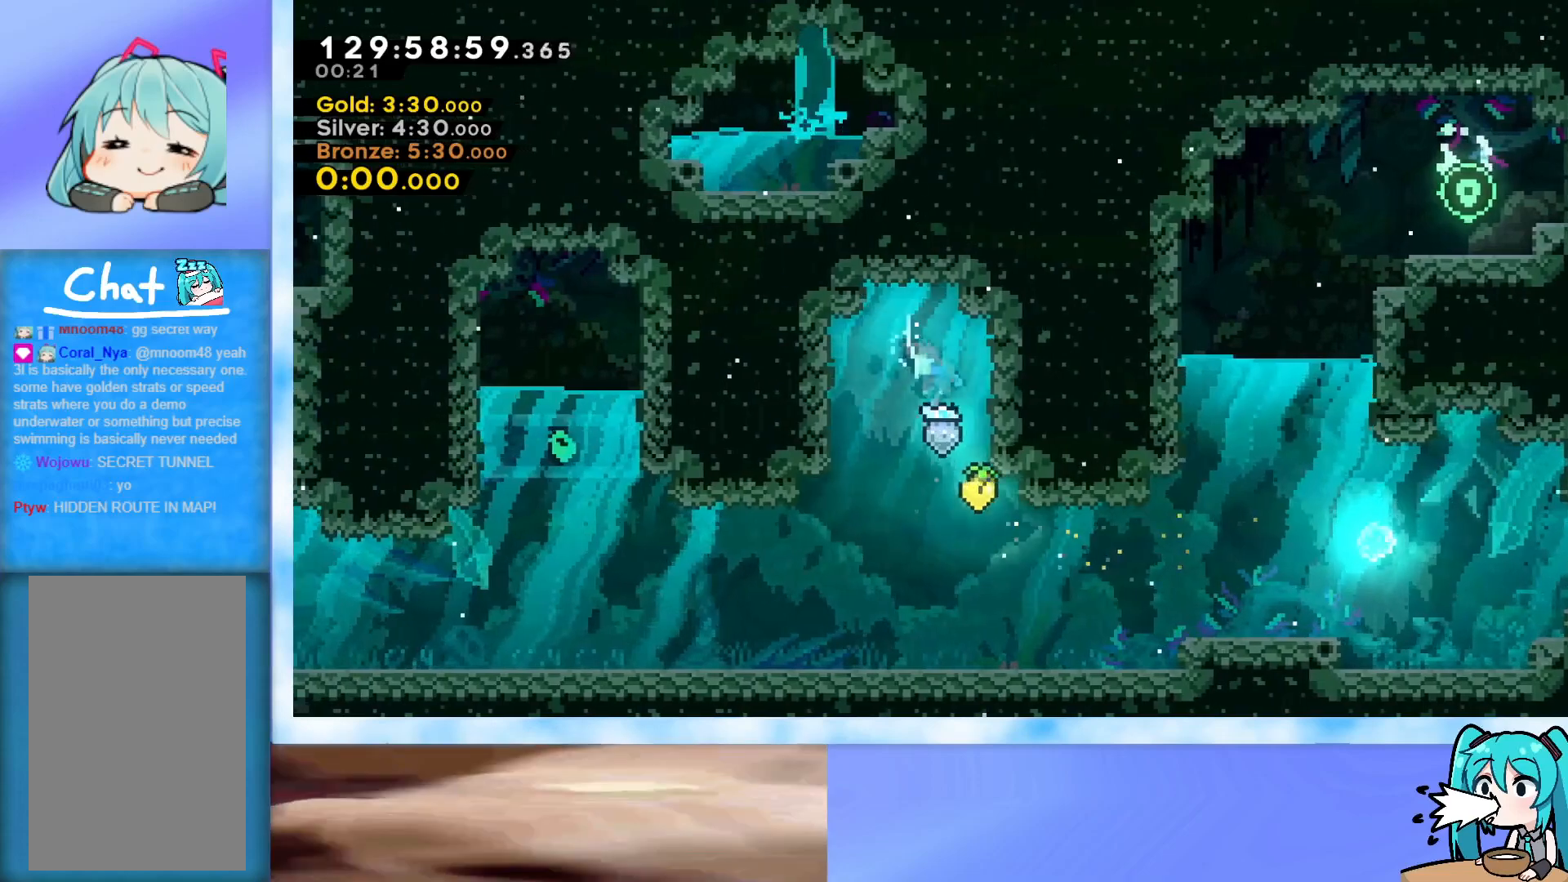
{"keys": ["down", "left"], "events": [[184, "left", "down"]]}
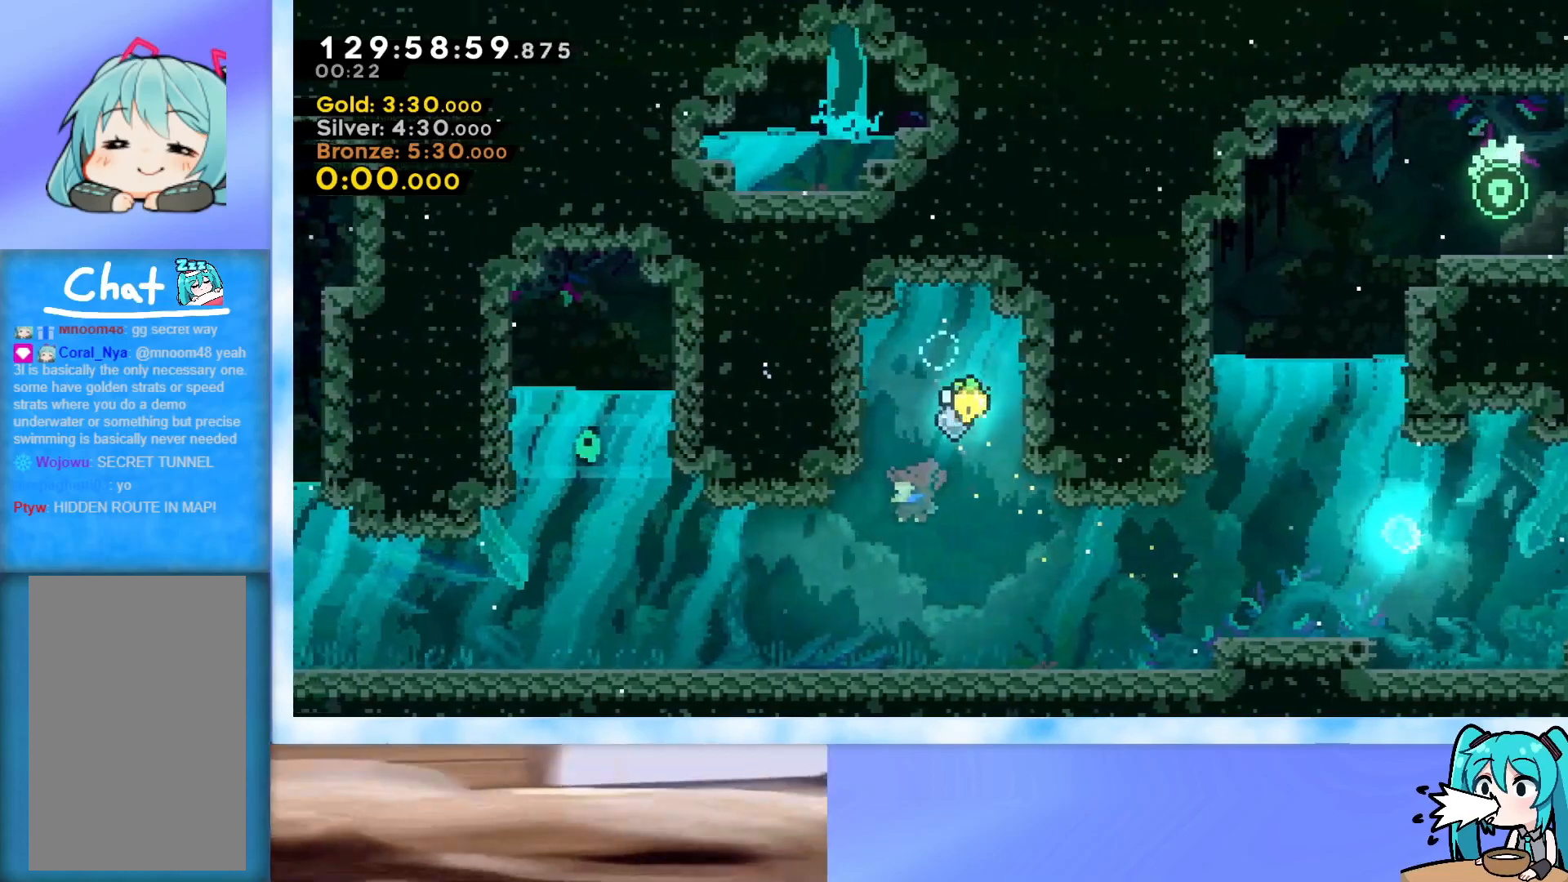
{"keys": ["left"], "events": [[301, "down", "up"]]}
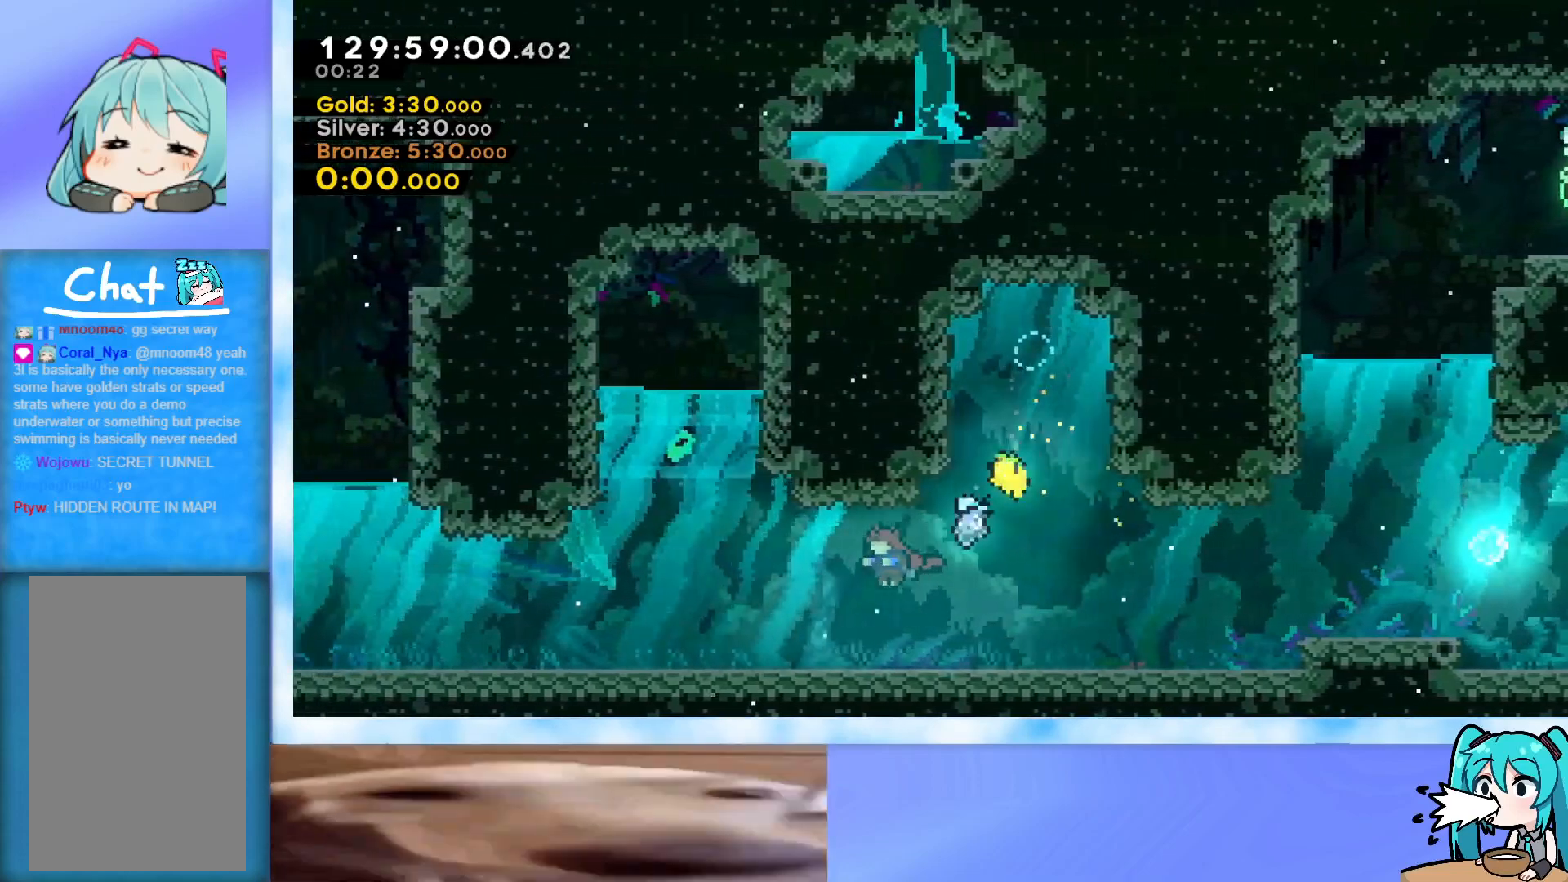
{"keys": ["left"], "events": []}
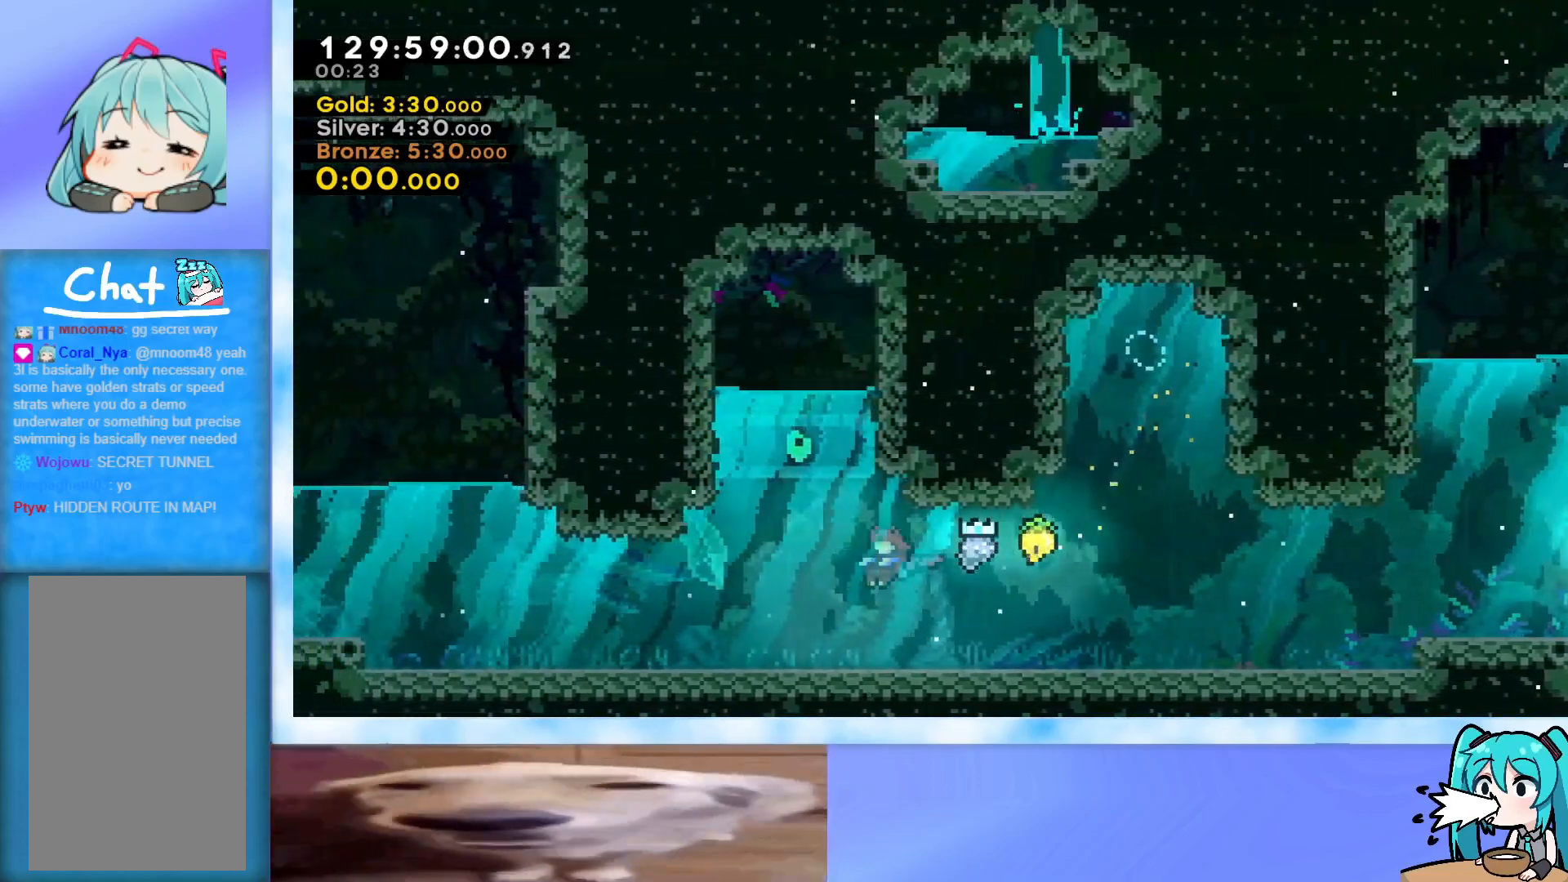
{"keys": ["left"], "events": [[334, "down", "down"], [418, "down", "up"]]}
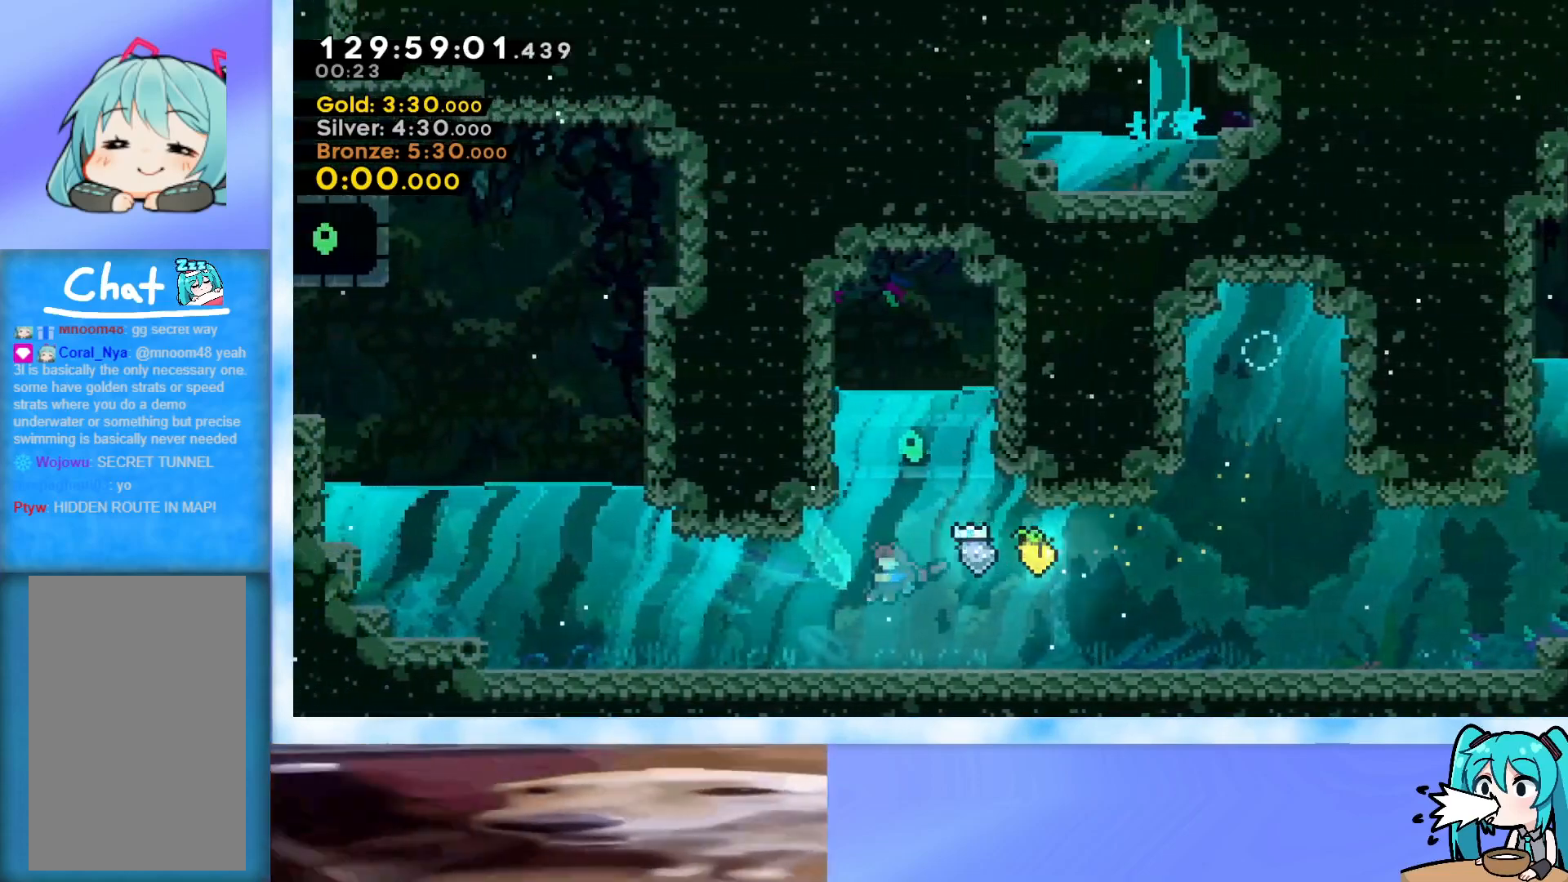
{"keys": ["left"], "events": []}
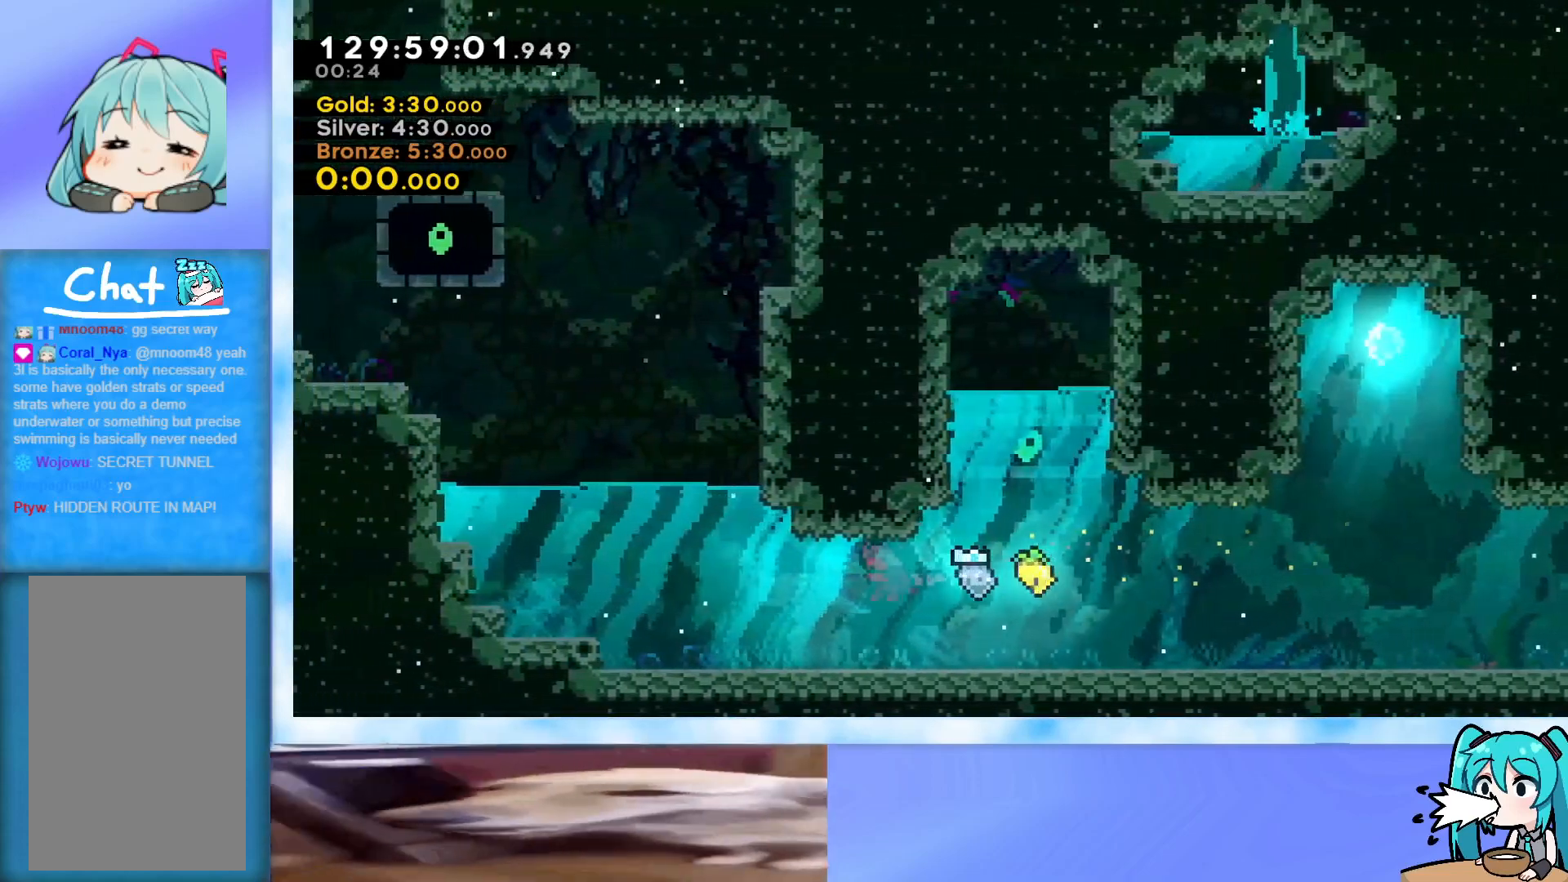
{"keys": ["left", "up"], "events": [[368, "up", "down"]]}
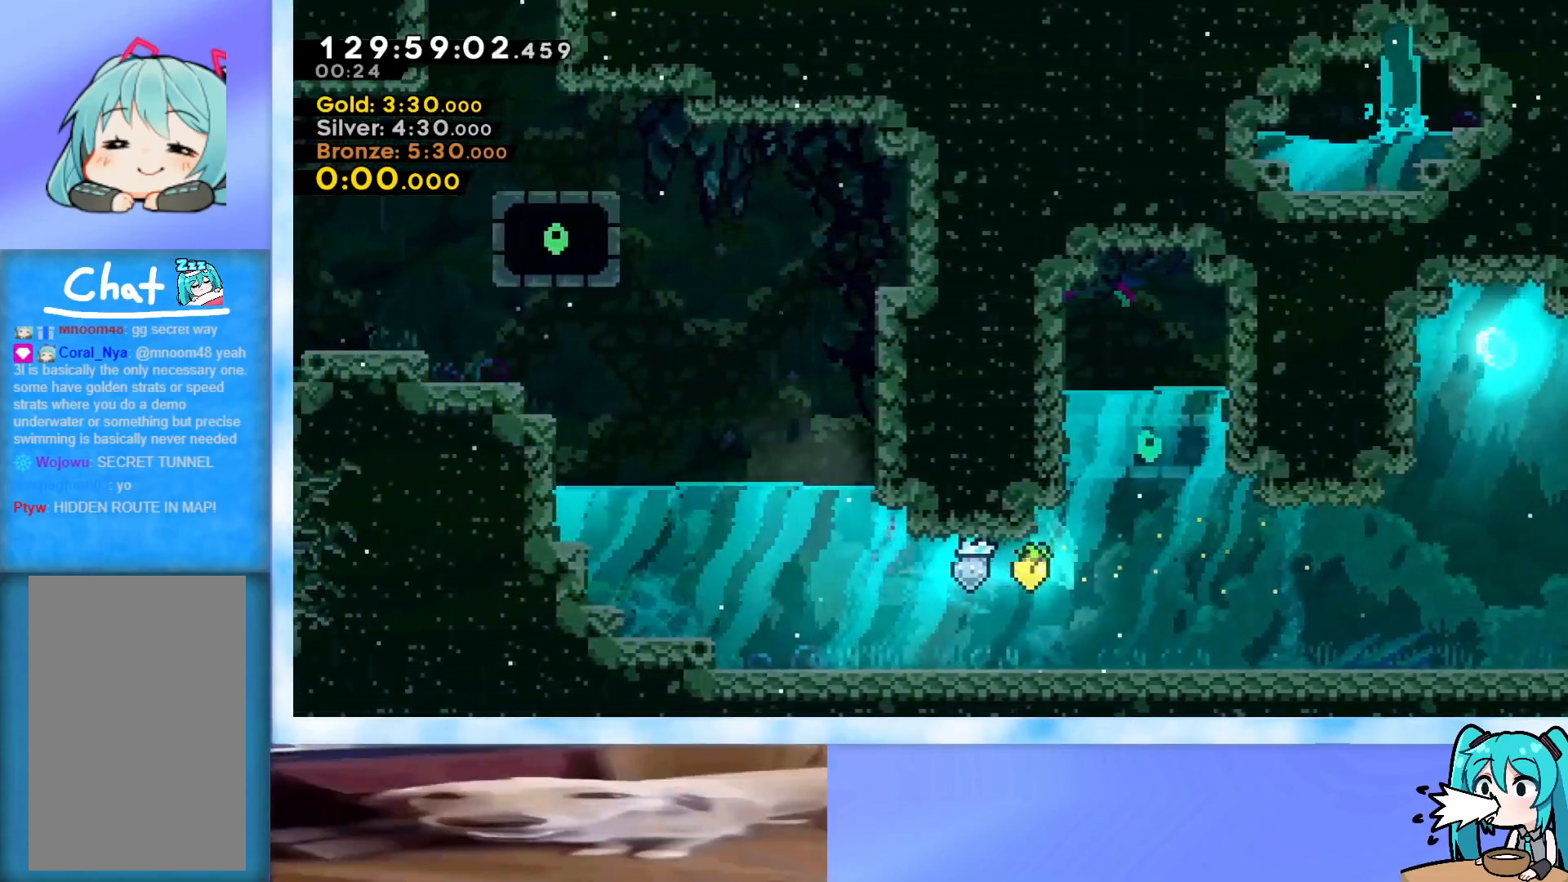
{"keys": ["j2", "jump", "left", "up"], "events": [[334, "jump", "down"], [417, "j2", "down"]]}
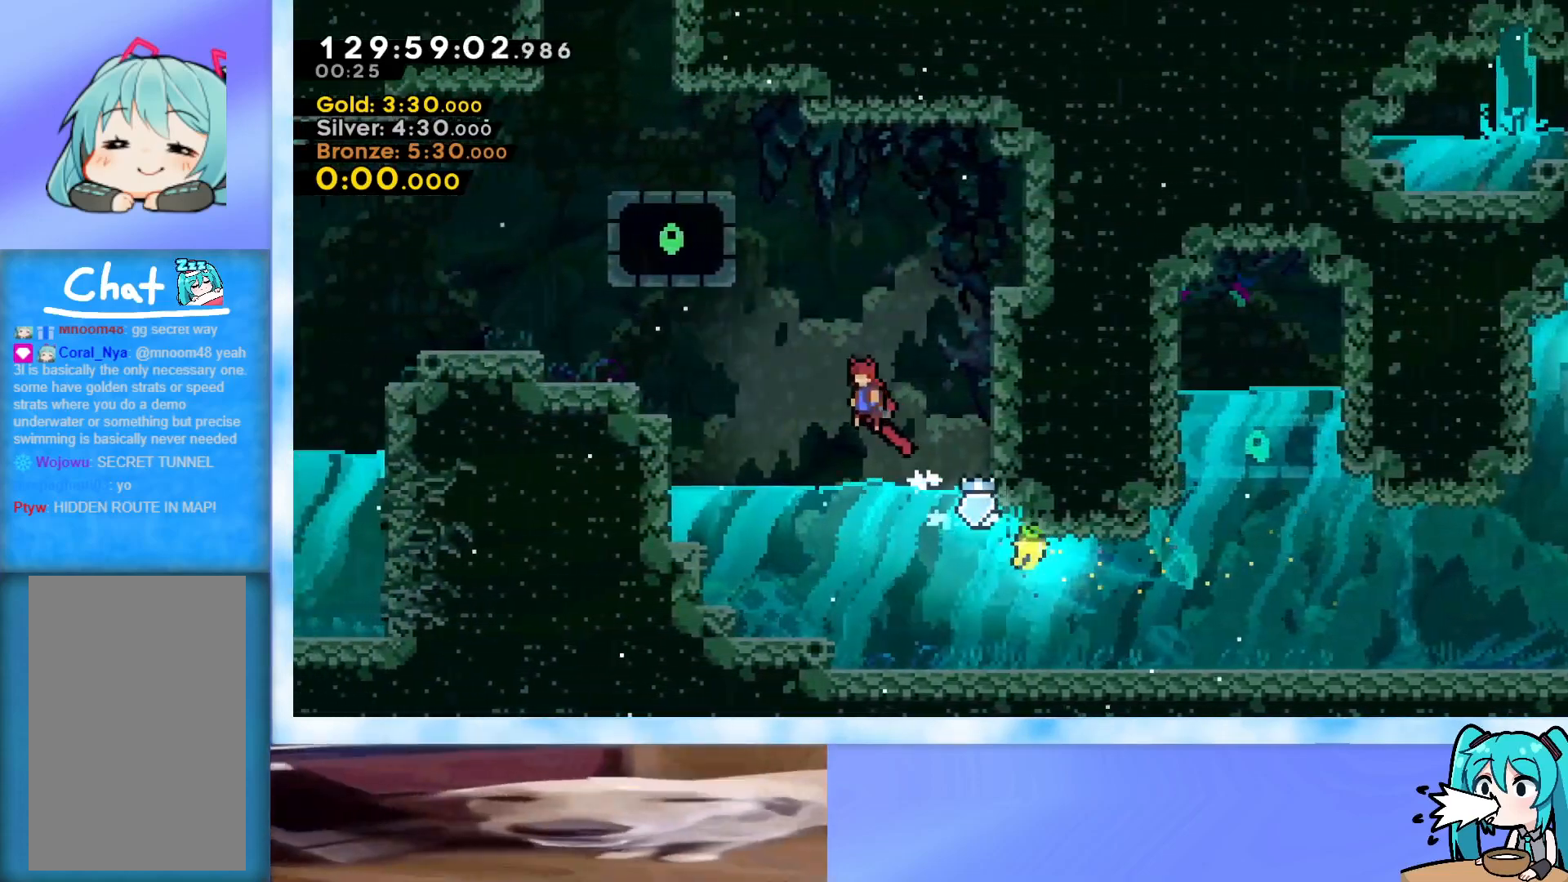
{"keys": ["grab", "jump", "left", "up"], "events": [[17, "jump", "up"], [67, "j2", "up"], [401, "jump", "down"], [484, "grab", "down"]]}
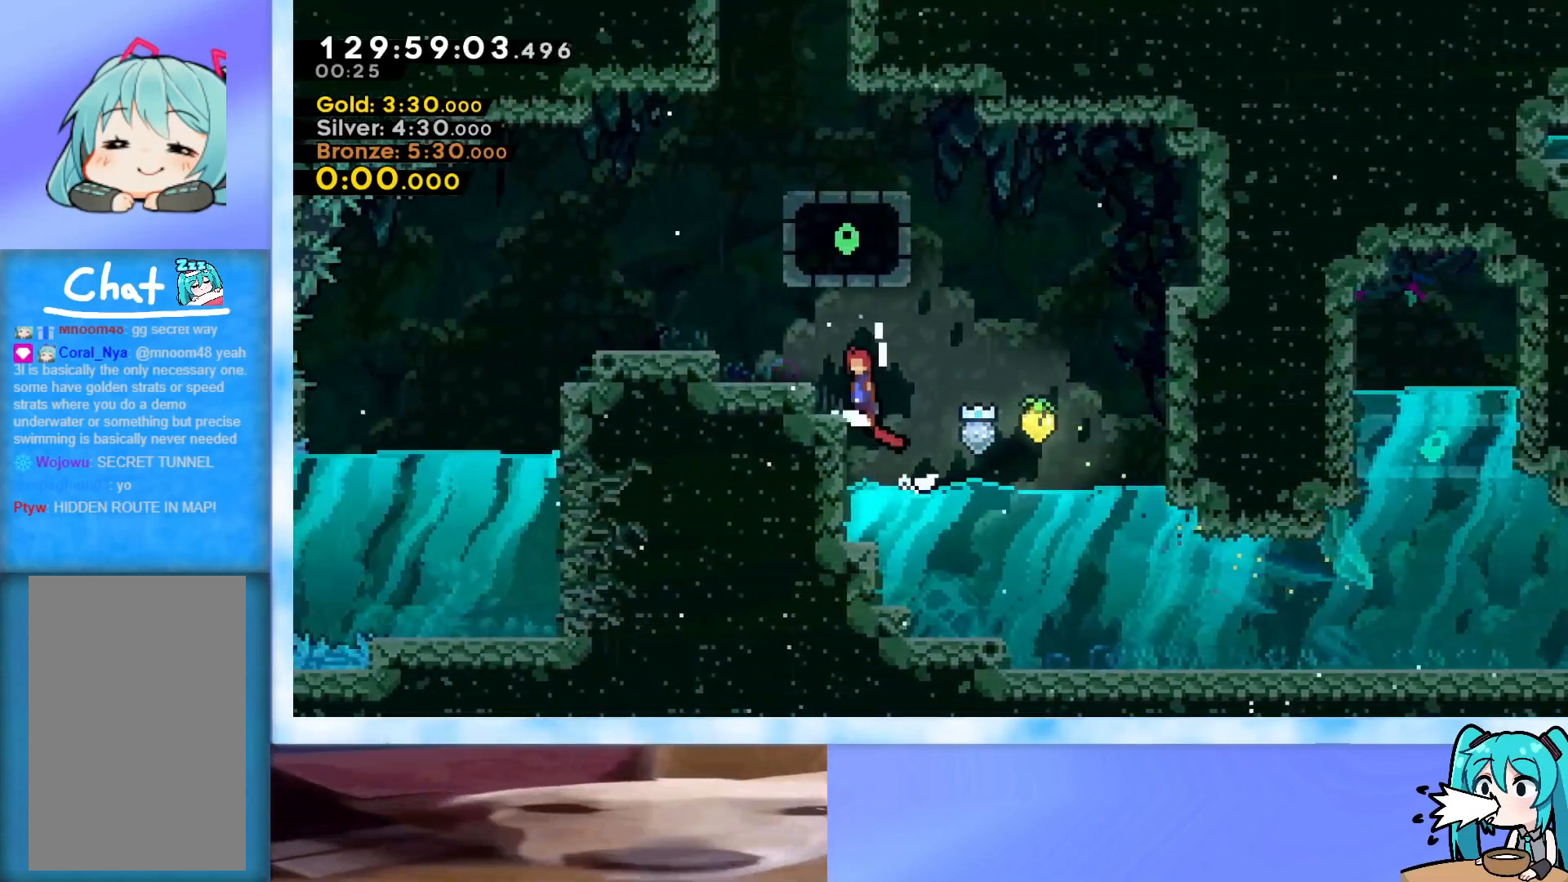
{"keys": ["up"], "events": [[33, "j2", "down"], [267, "j2", "up"], [317, "grab", "up"], [367, "jump", "up"], [400, "left", "up"]]}
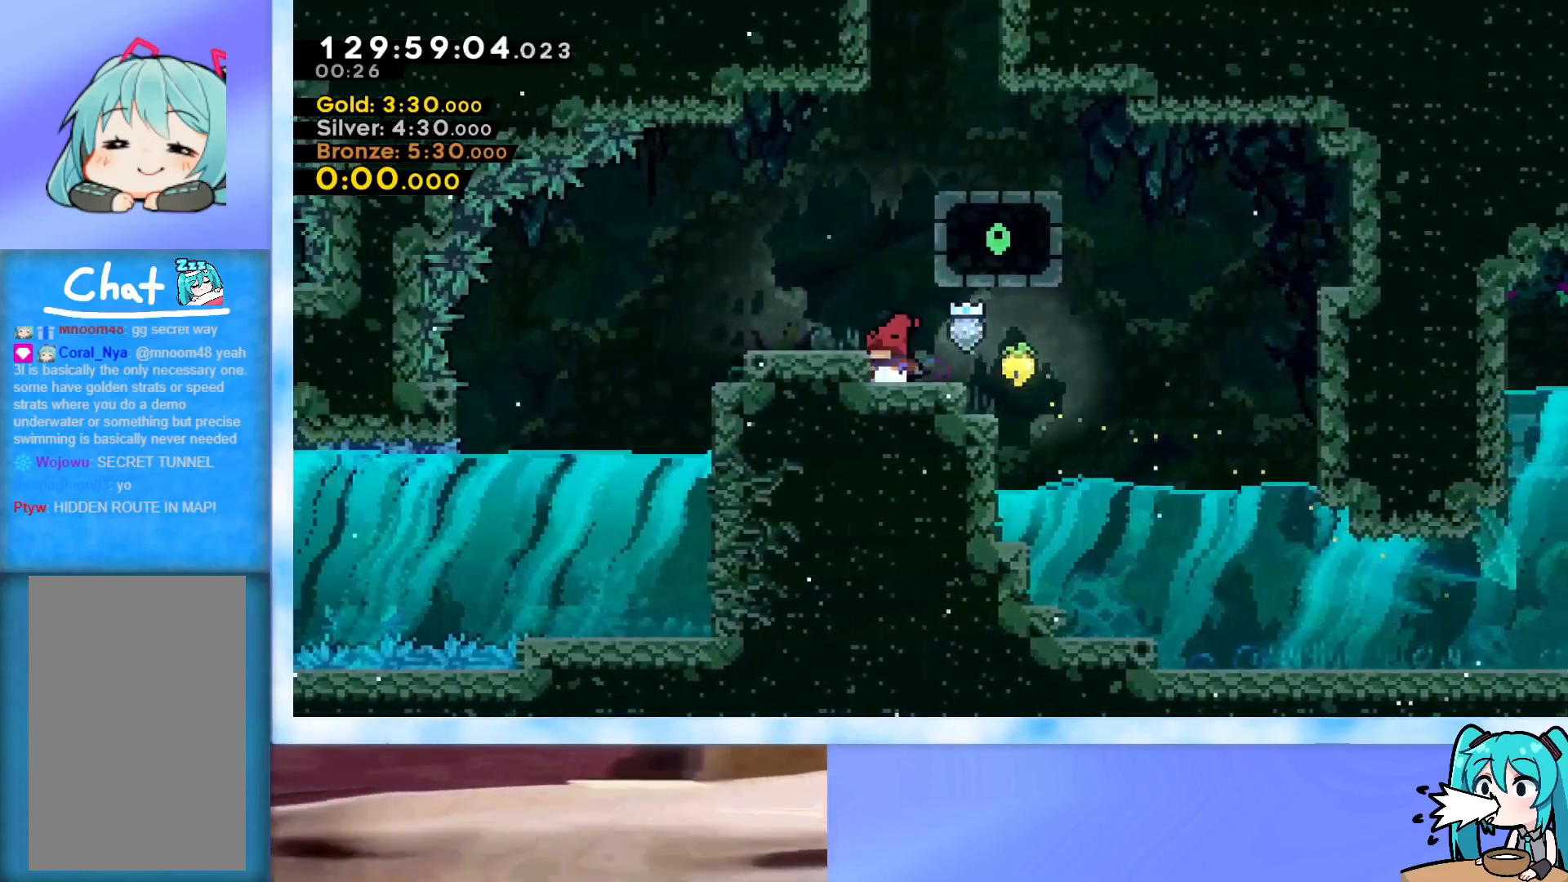
{"keys": ["grab", "j2", "jump", "right", "up"], "events": [[51, "jump", "down"], [134, "right", "down"], [184, "grab", "down"], [284, "jump", "up"], [334, "jump", "down"], [418, "j2", "down"]]}
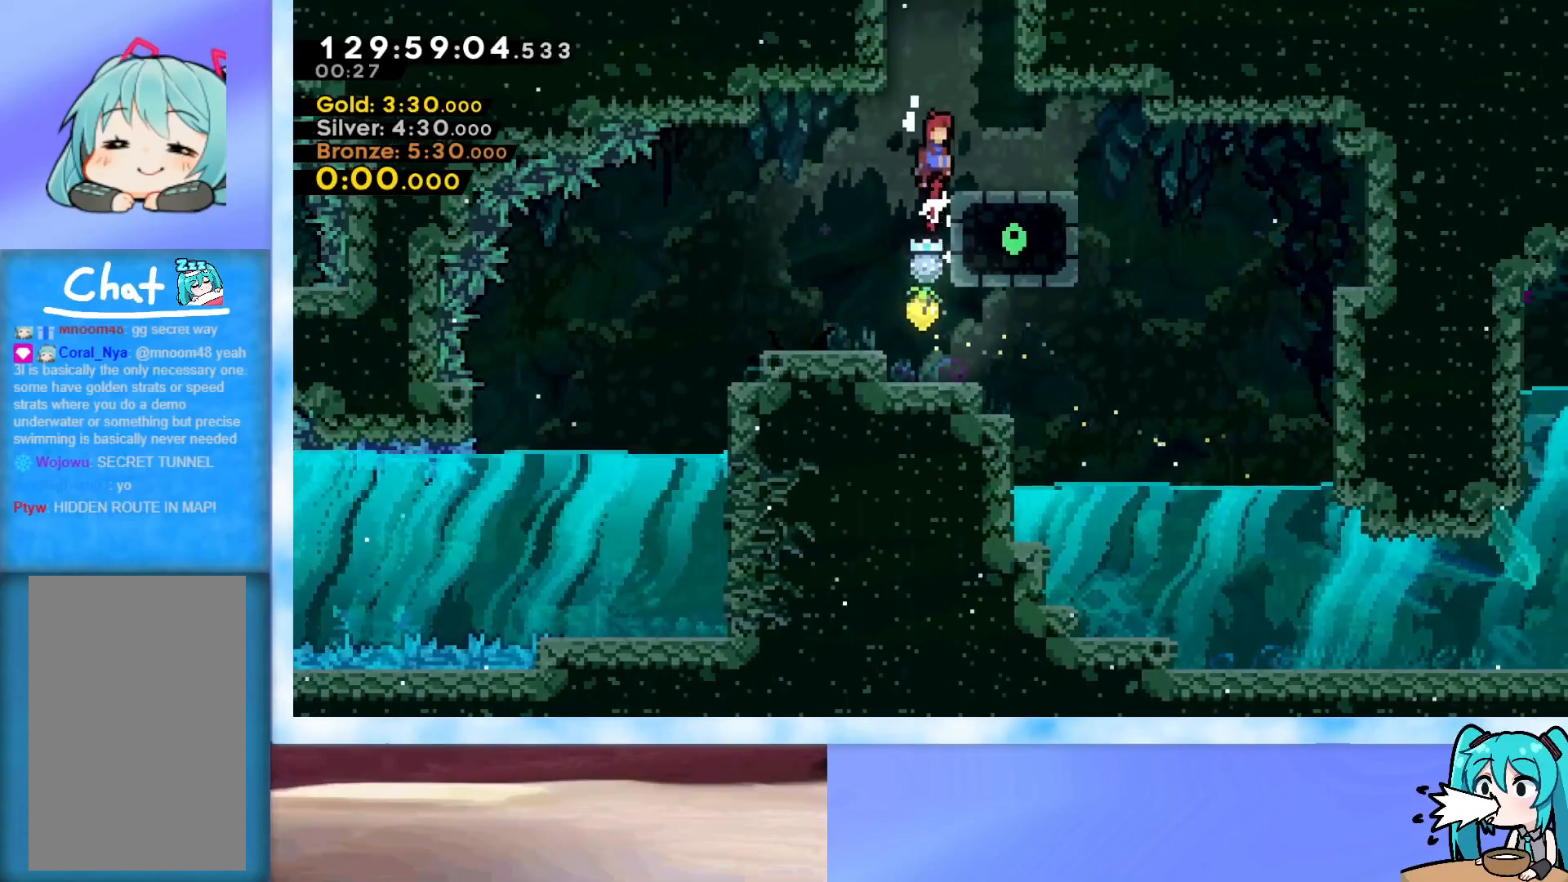
{"keys": ["grab", "right", "up"], "events": [[17, "grab", "up"], [67, "j2", "up"], [67, "jump", "up"], [117, "right", "up"], [150, "up", "up"], [300, "jump", "down"], [350, "up", "down"], [384, "grab", "down"], [384, "right", "down"], [484, "jump", "up"]]}
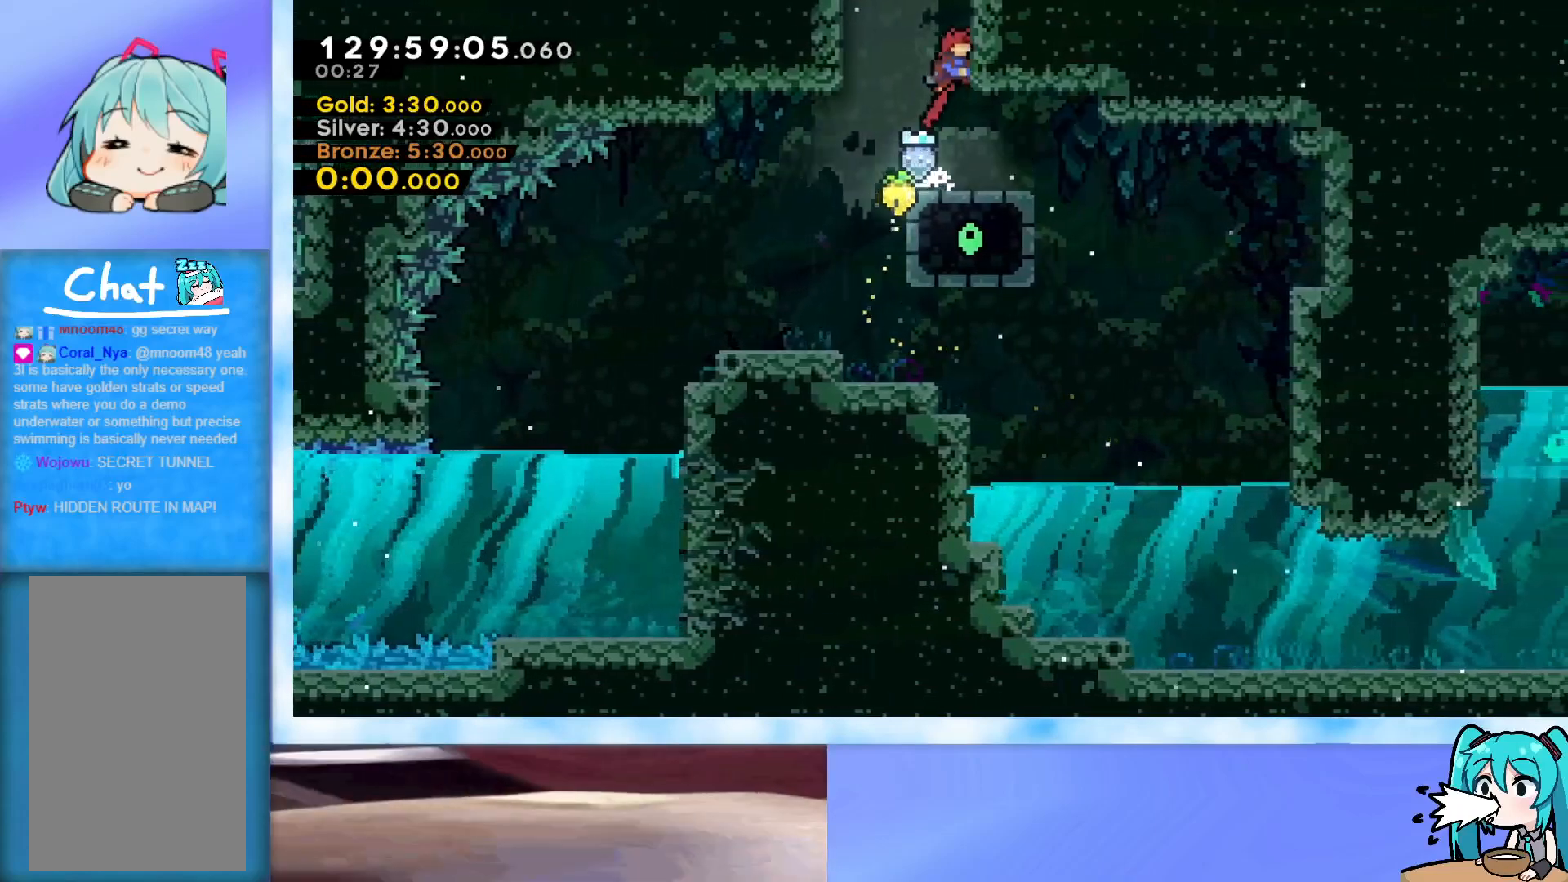
{"keys": ["right"], "events": [[34, "jump", "down"], [134, "j2", "down"], [317, "grab", "up"], [317, "j2", "up"], [317, "jump", "up"], [451, "up", "up"]]}
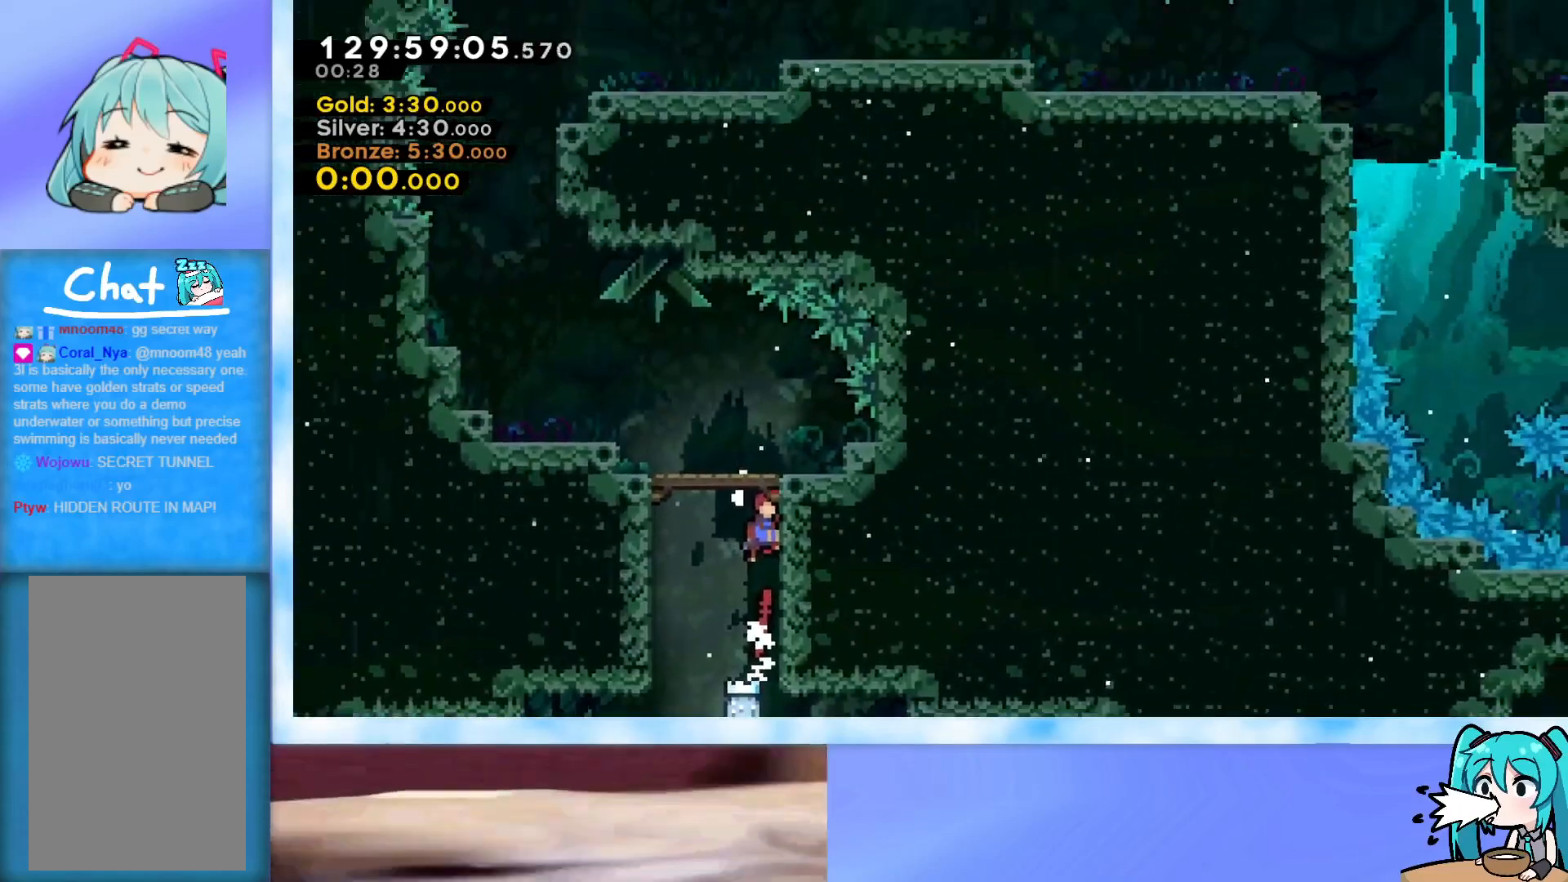
{"keys": ["grab", "jump", "left", "up"], "events": [[284, "grab", "down"], [384, "right", "up"], [467, "jump", "down"], [467, "left", "down"], [467, "up", "down"]]}
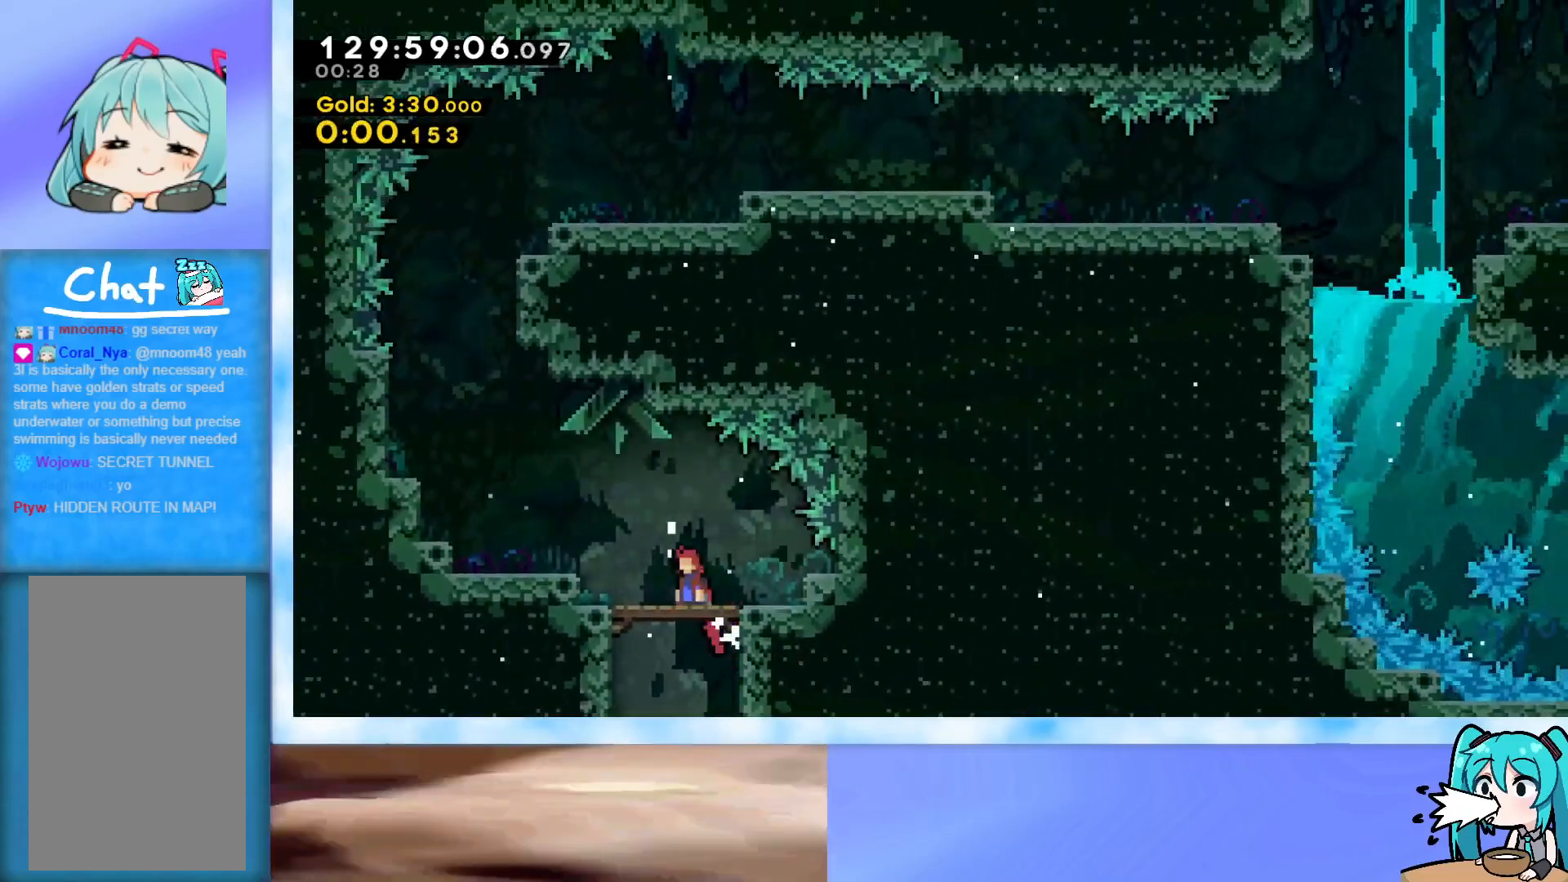
{"keys": ["left", "up"], "events": [[251, "grab", "up"], [251, "jump", "up"]]}